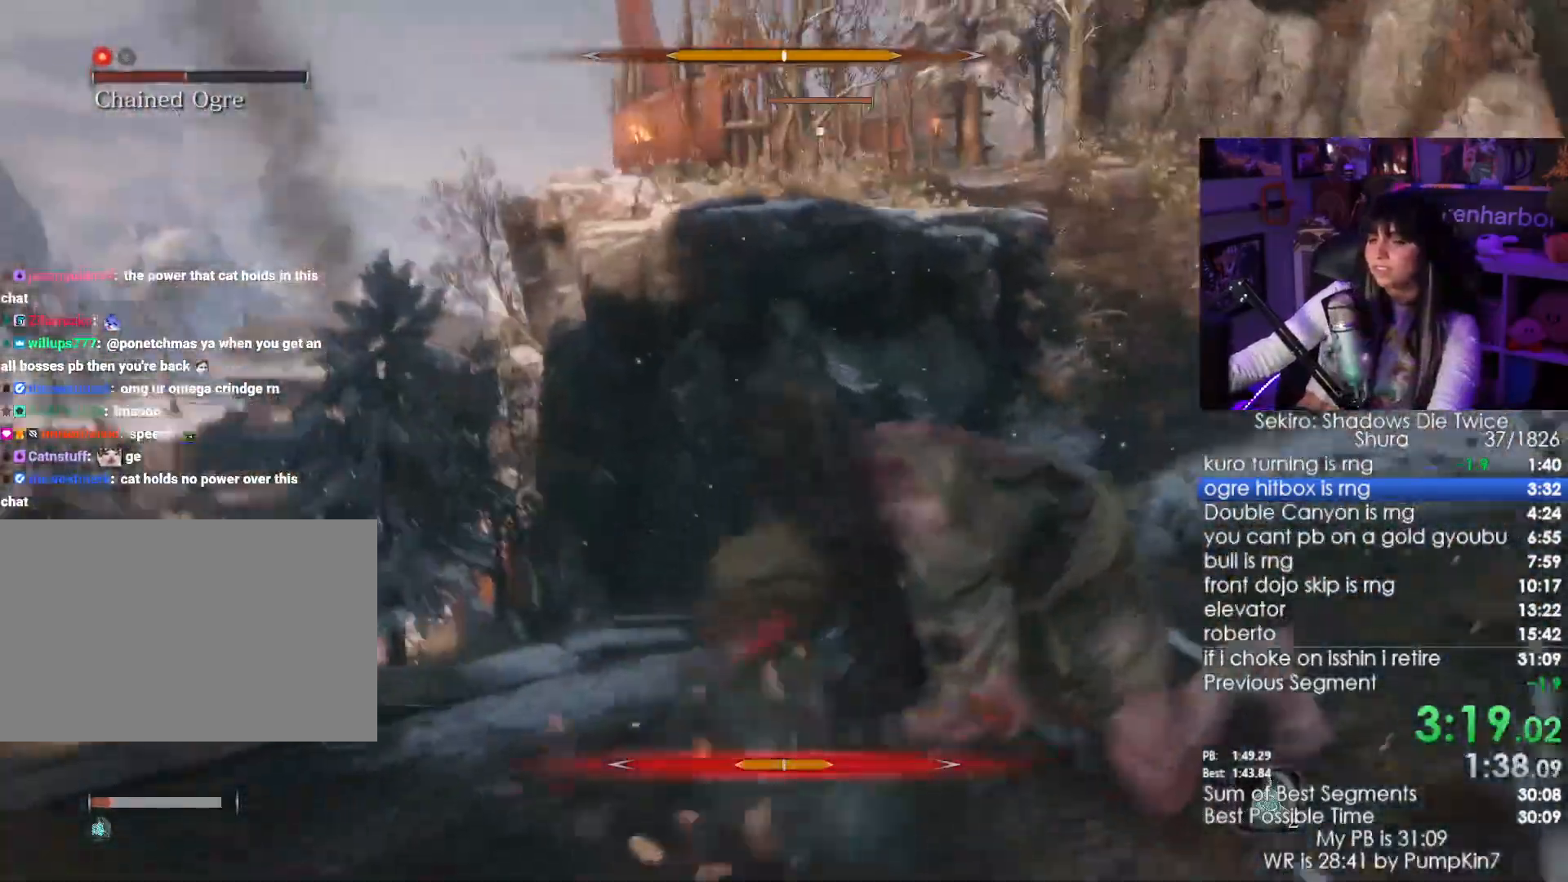
Gameplay with keyboard and mouse; each line is a JSON object with the keys and mouse buttons held at the frame after it. "events" lists presses ("down") and releases ("up") of "1", "2", "3", "4", "5", "a", "alt", "c", "caps_lock", "ctrl", "d", "e", "f", "g", "q", "r", "s", "shift", "space", "t", "tab", "v", "w", "x", "z", "mouse_left", "mouse_wheel" and "mouse_right" between this image and that frame as [ms after this image, input, new state], when the widget could be followed in between. "mouse_left", "mouse_wheel", "mouse_right" = the "left", "wheel", "right" buttons of the "mouse" list. No other keys are recorded. "wheel" means that the mouse wheel is clicked or scrolled. Not read: mouse_move.
{"keys": [], "mouse": [], "events": []}
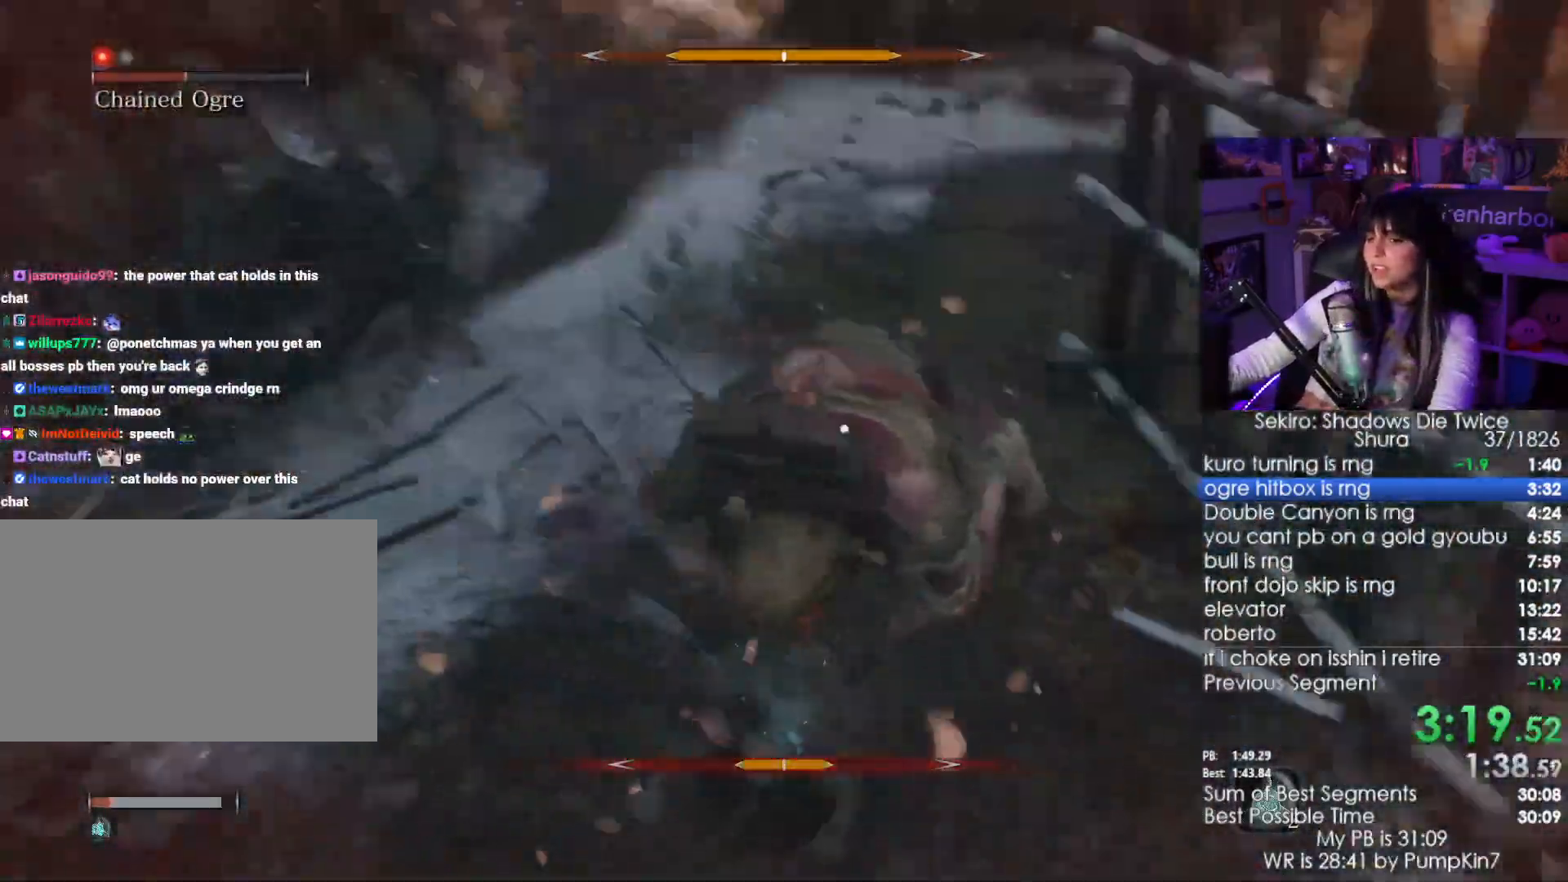
{"keys": ["f"], "mouse": [], "events": [[417, "f", "down"]]}
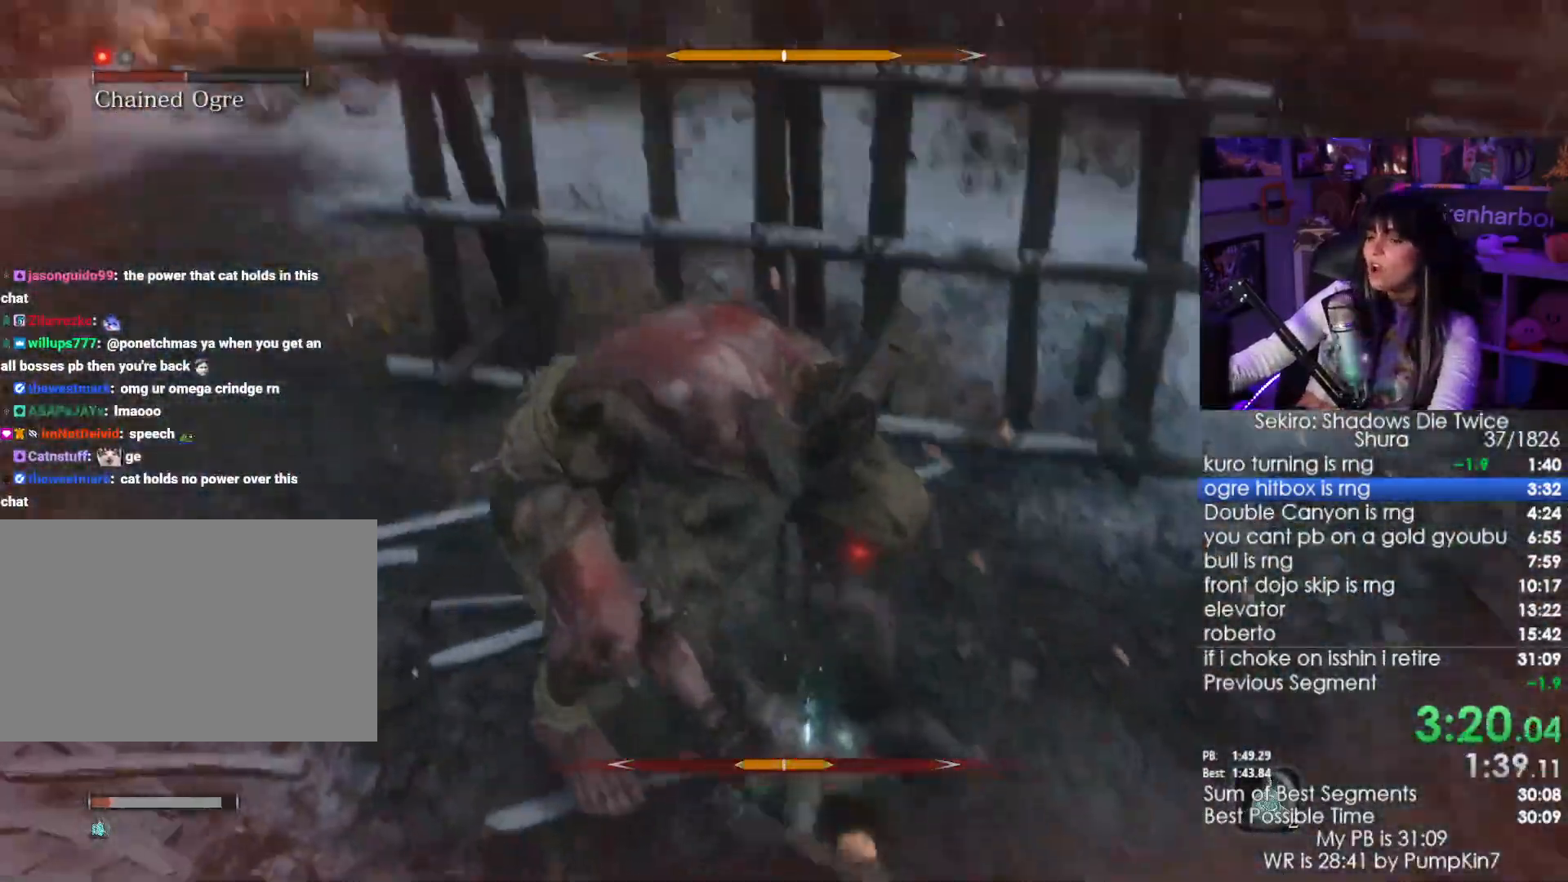
{"keys": [], "mouse": [], "events": [[17, "f", "up"], [100, "f", "down"], [150, "f", "up"], [383, "f", "down"], [433, "f", "up"]]}
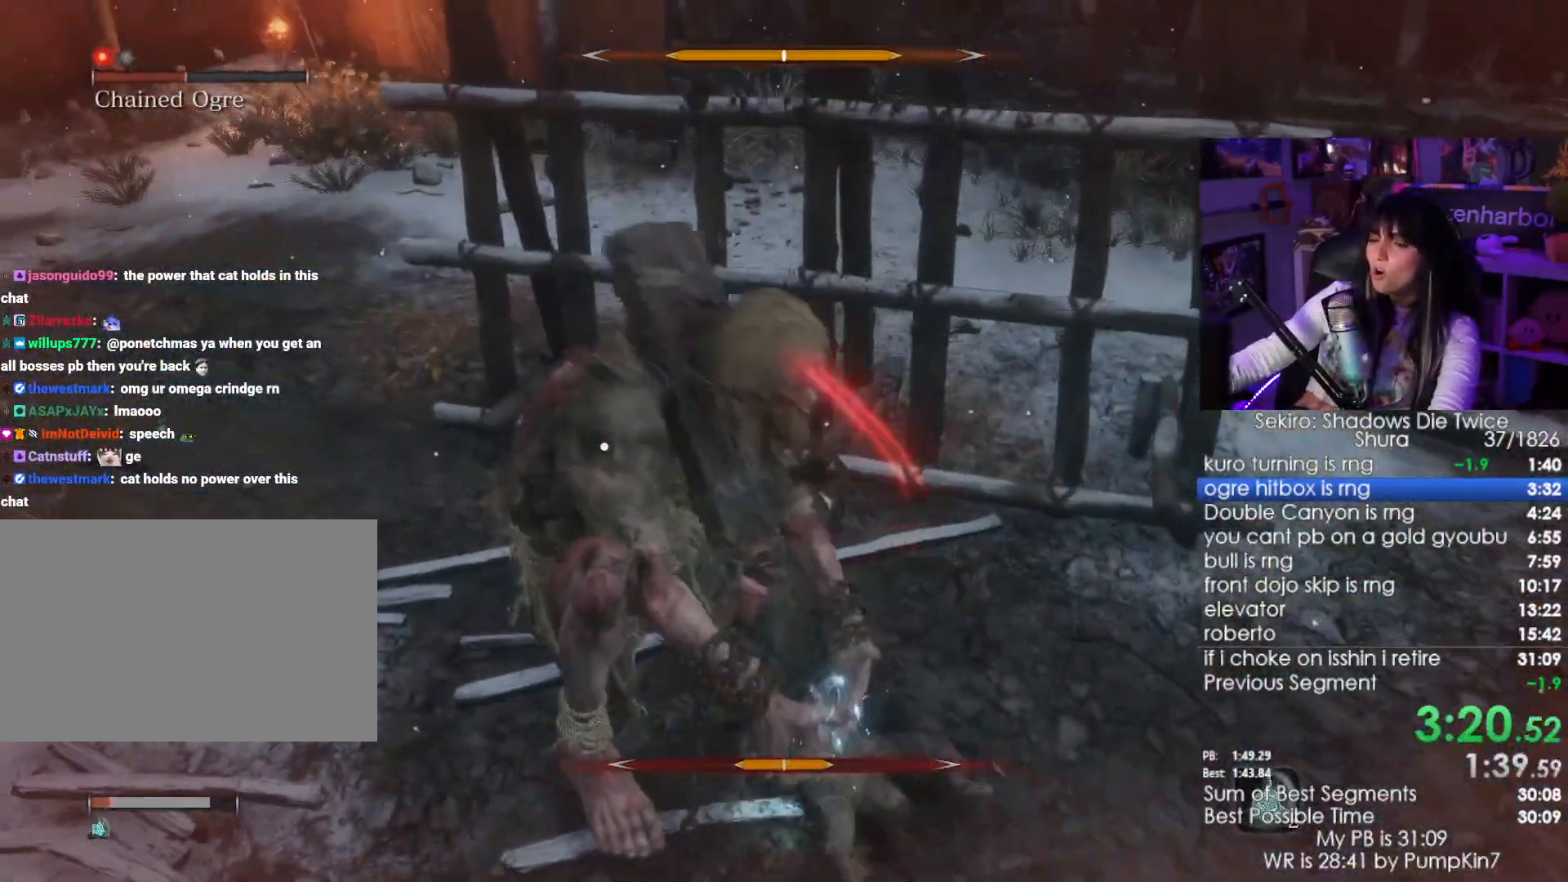
{"keys": ["f"], "mouse": [], "events": [[33, "f", "down"], [67, "f", "up"], [167, "f", "down"], [267, "f", "up"], [300, "f", "down"], [400, "f", "up"], [450, "f", "down"]]}
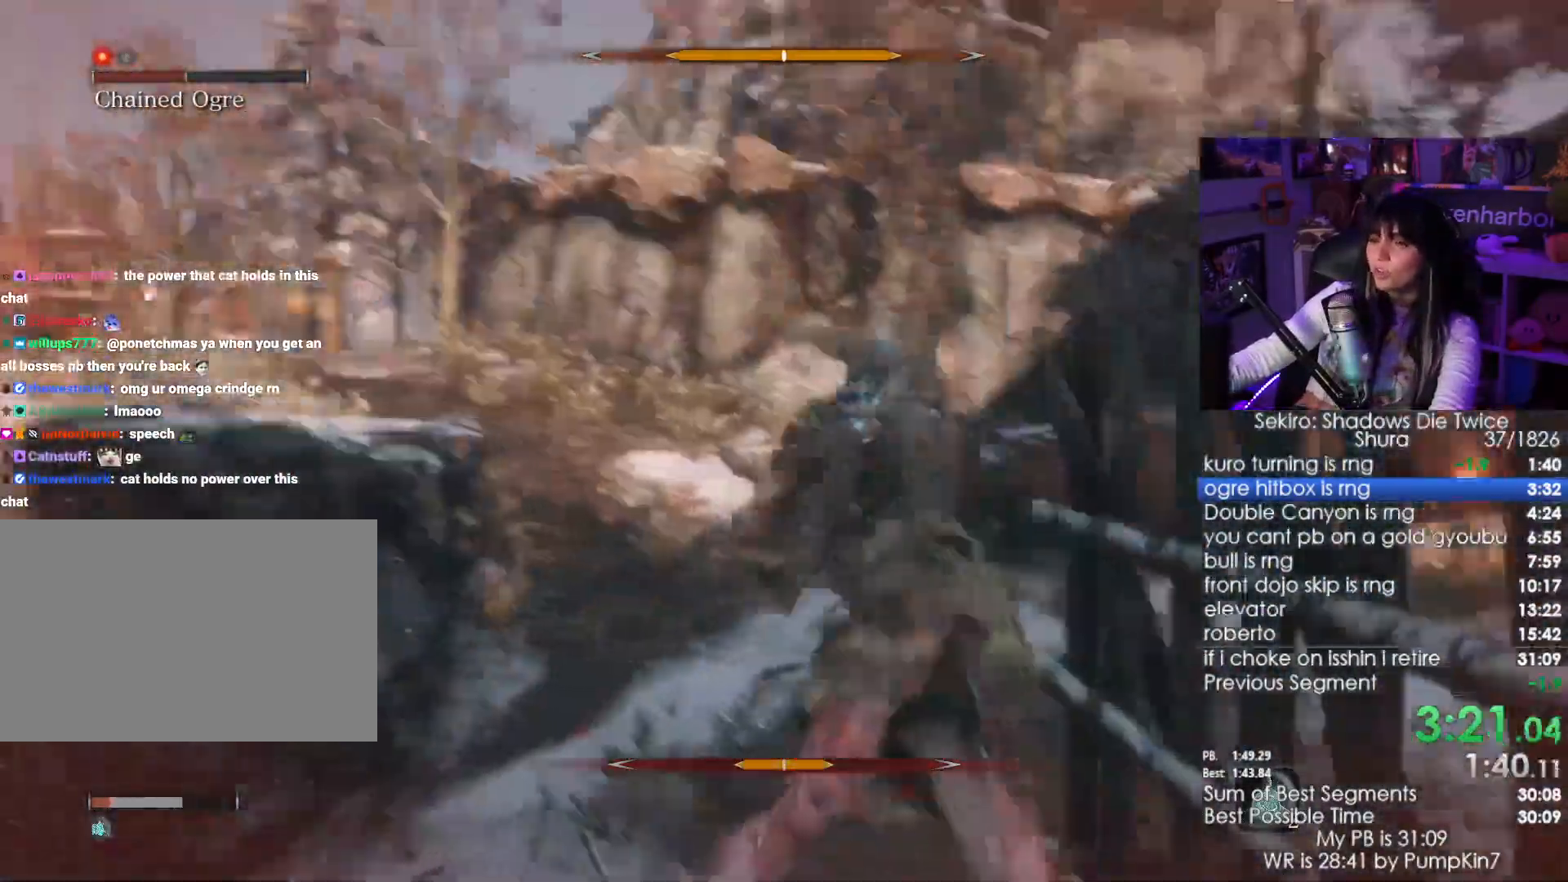
{"keys": [], "mouse": [], "events": [[33, "f", "up"], [133, "f", "down"], [183, "f", "up"], [283, "f", "down"], [317, "f", "up"], [417, "f", "down"], [467, "f", "up"]]}
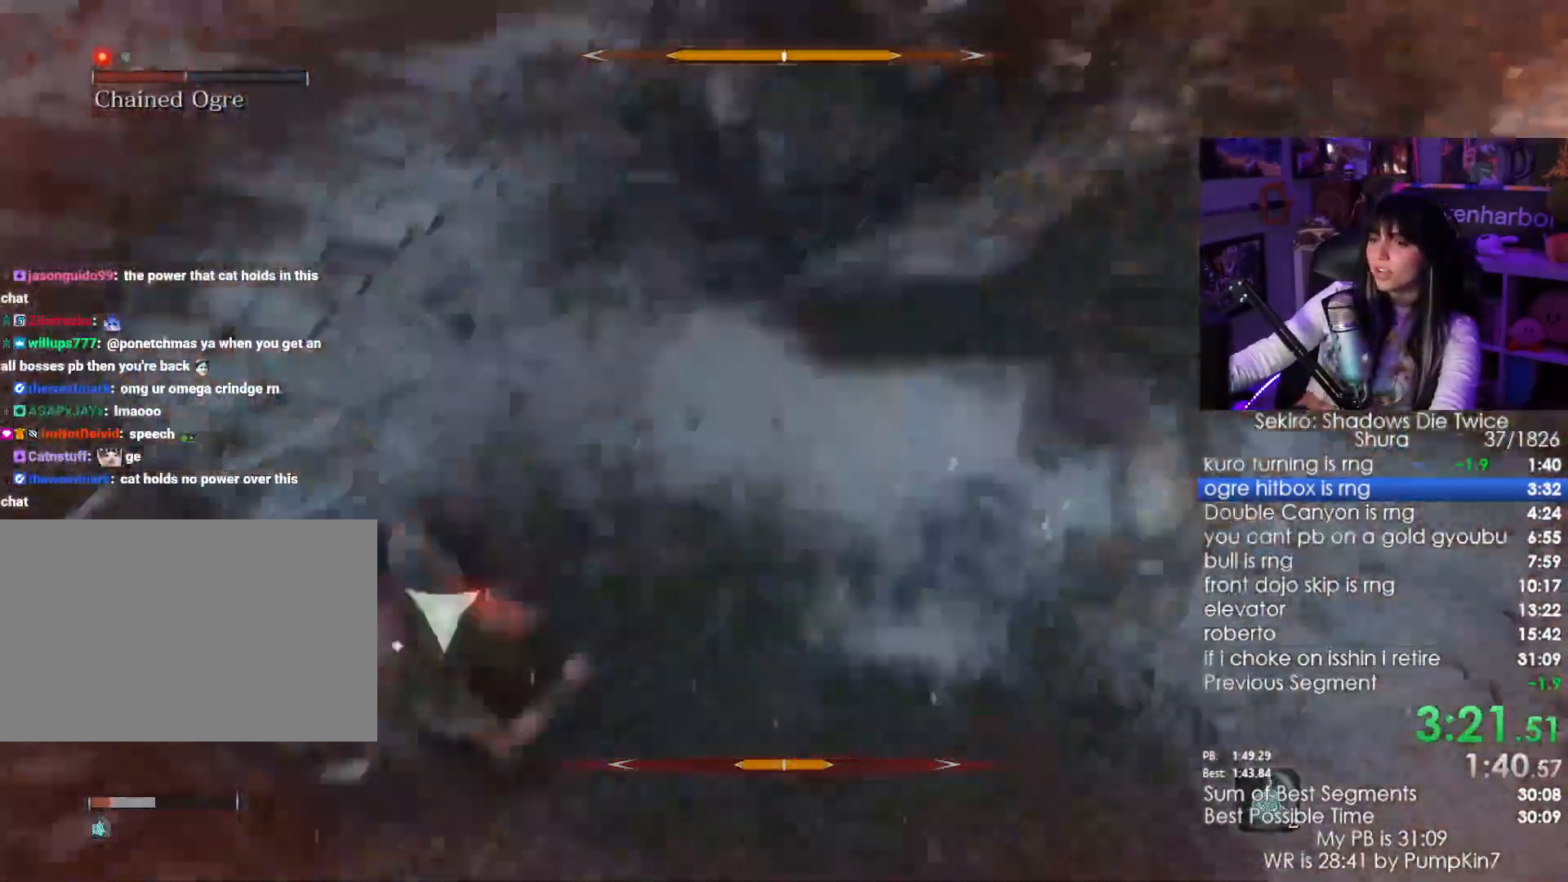
{"keys": [], "mouse": [], "events": [[67, "f", "down"], [150, "f", "up"]]}
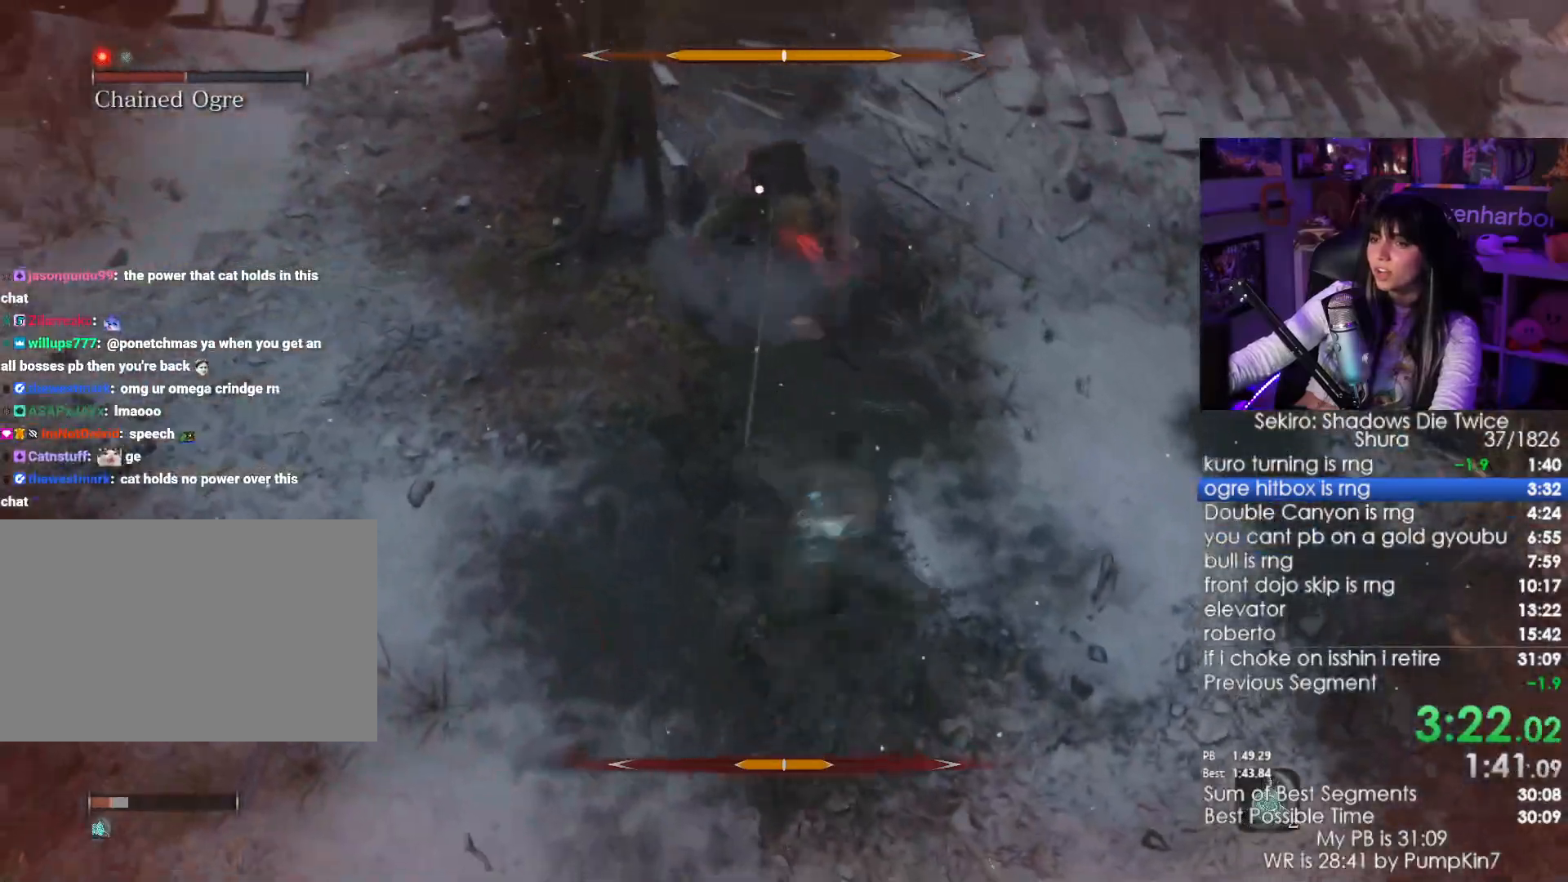
{"keys": ["w"], "mouse": [], "events": [[67, "mouse_wheel", "down"], [167, "mouse_wheel", "up"], [350, "w", "down"]]}
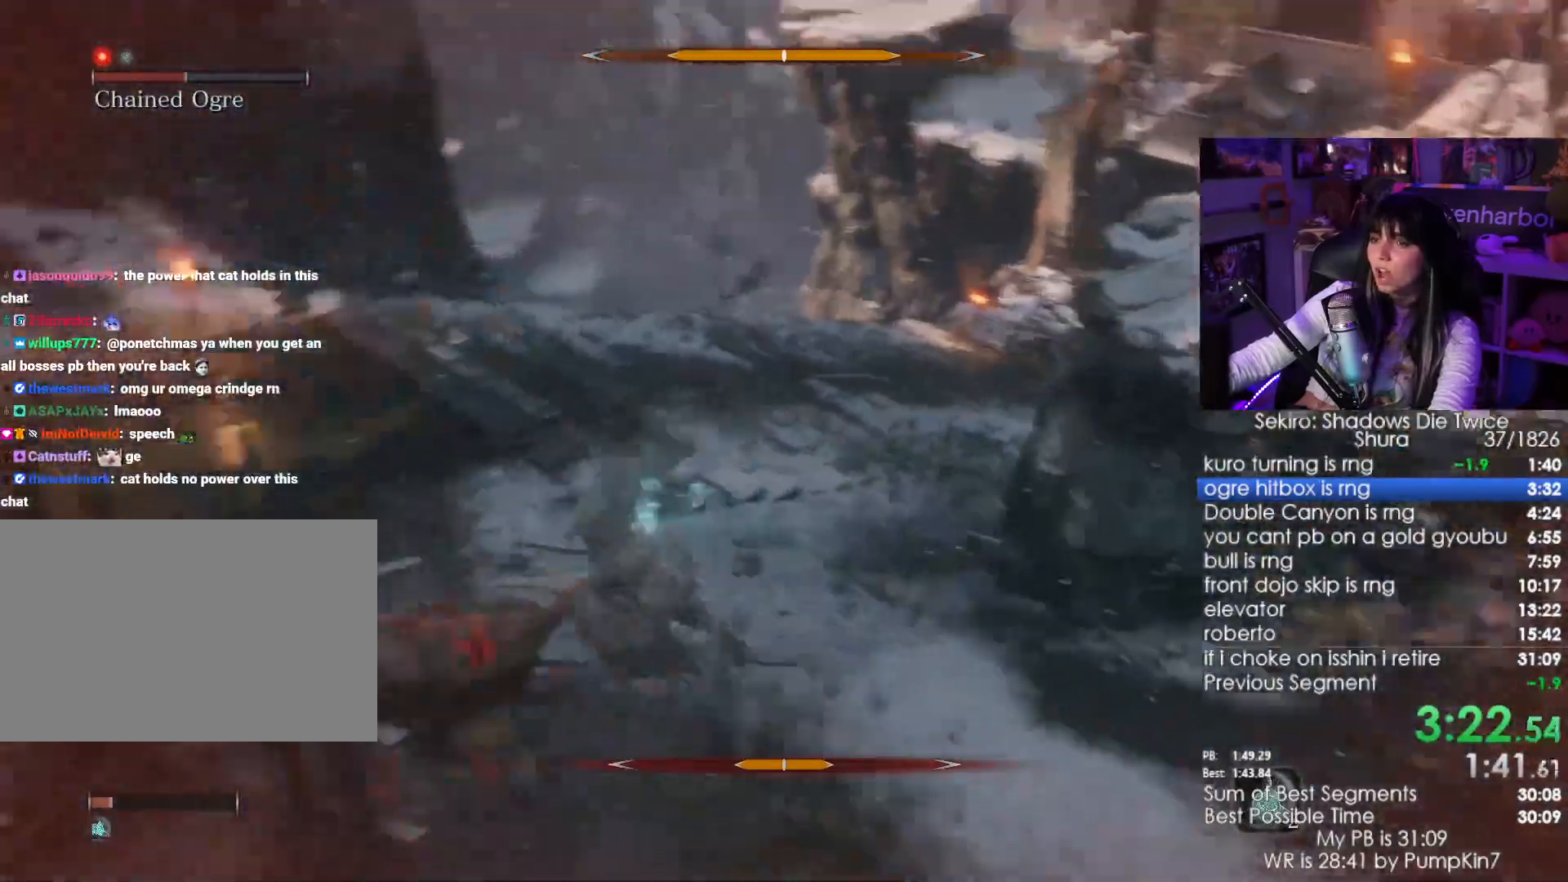
{"keys": ["w"], "mouse": ["left"], "events": [[183, "mouse_left", "down"], [267, "mouse_left", "up"], [333, "mouse_left", "down"], [417, "mouse_left", "up"], [467, "mouse_left", "down"]]}
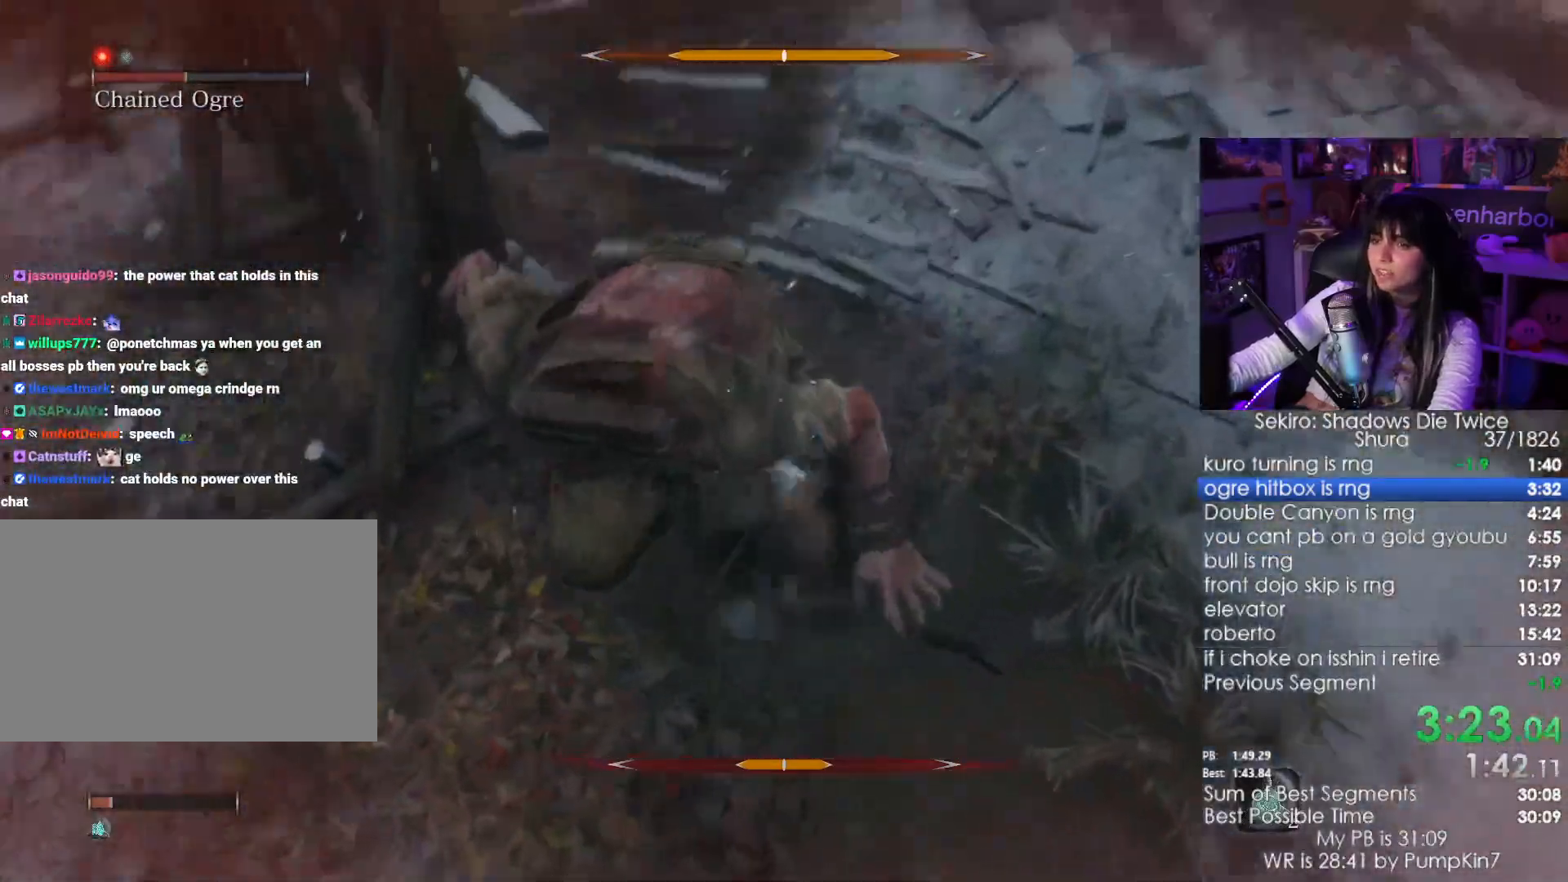
{"keys": ["w"], "mouse": [], "events": [[100, "mouse_left", "up"]]}
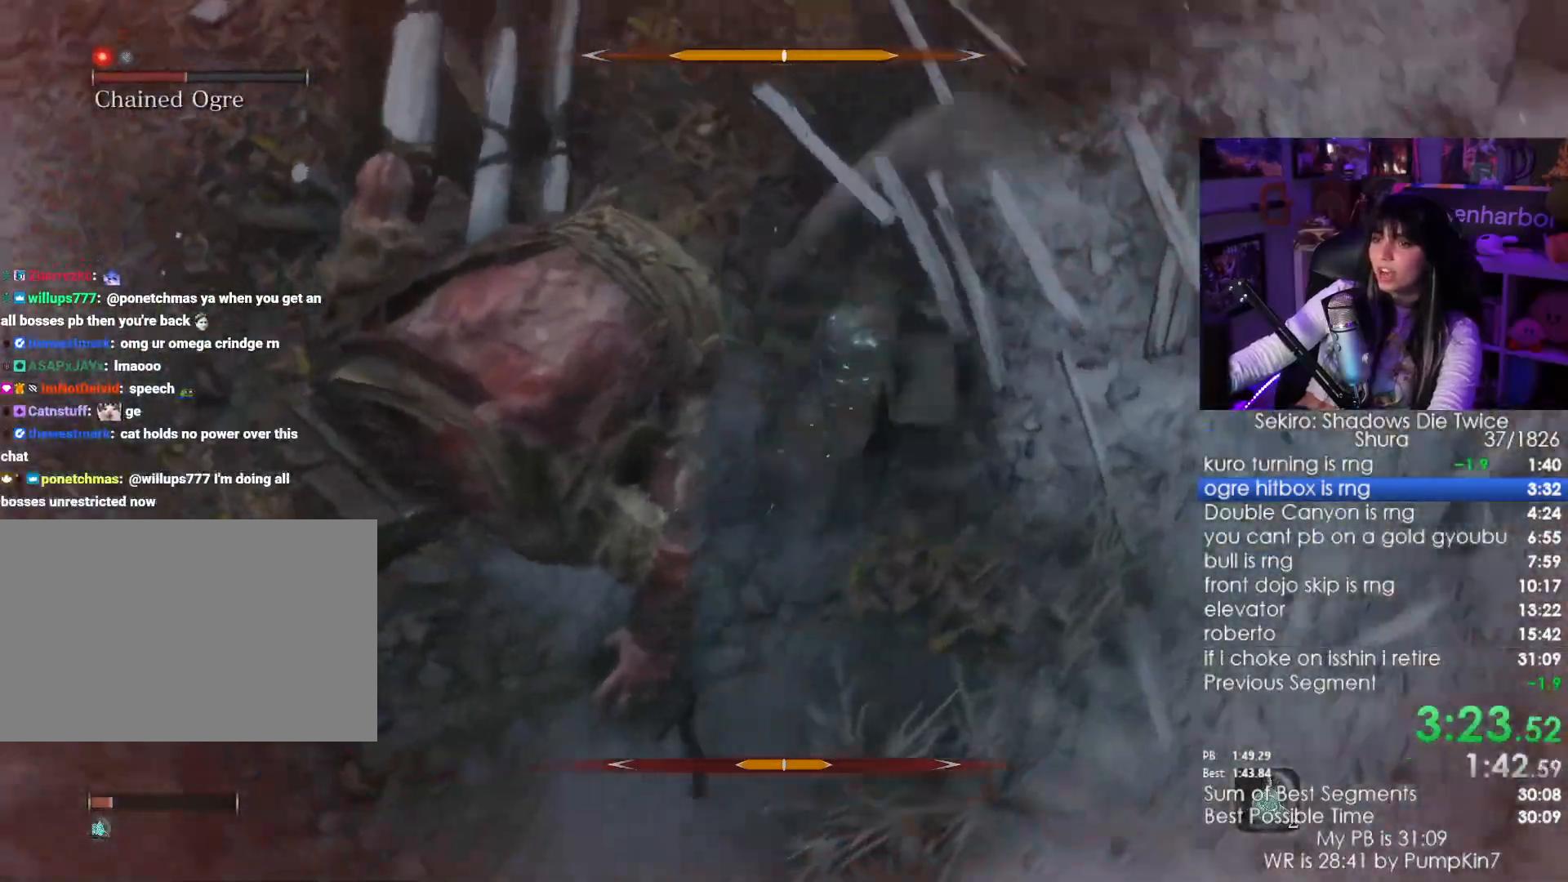
{"keys": ["w"], "mouse": [], "events": [[67, "mouse_left", "down"], [217, "mouse_left", "up"]]}
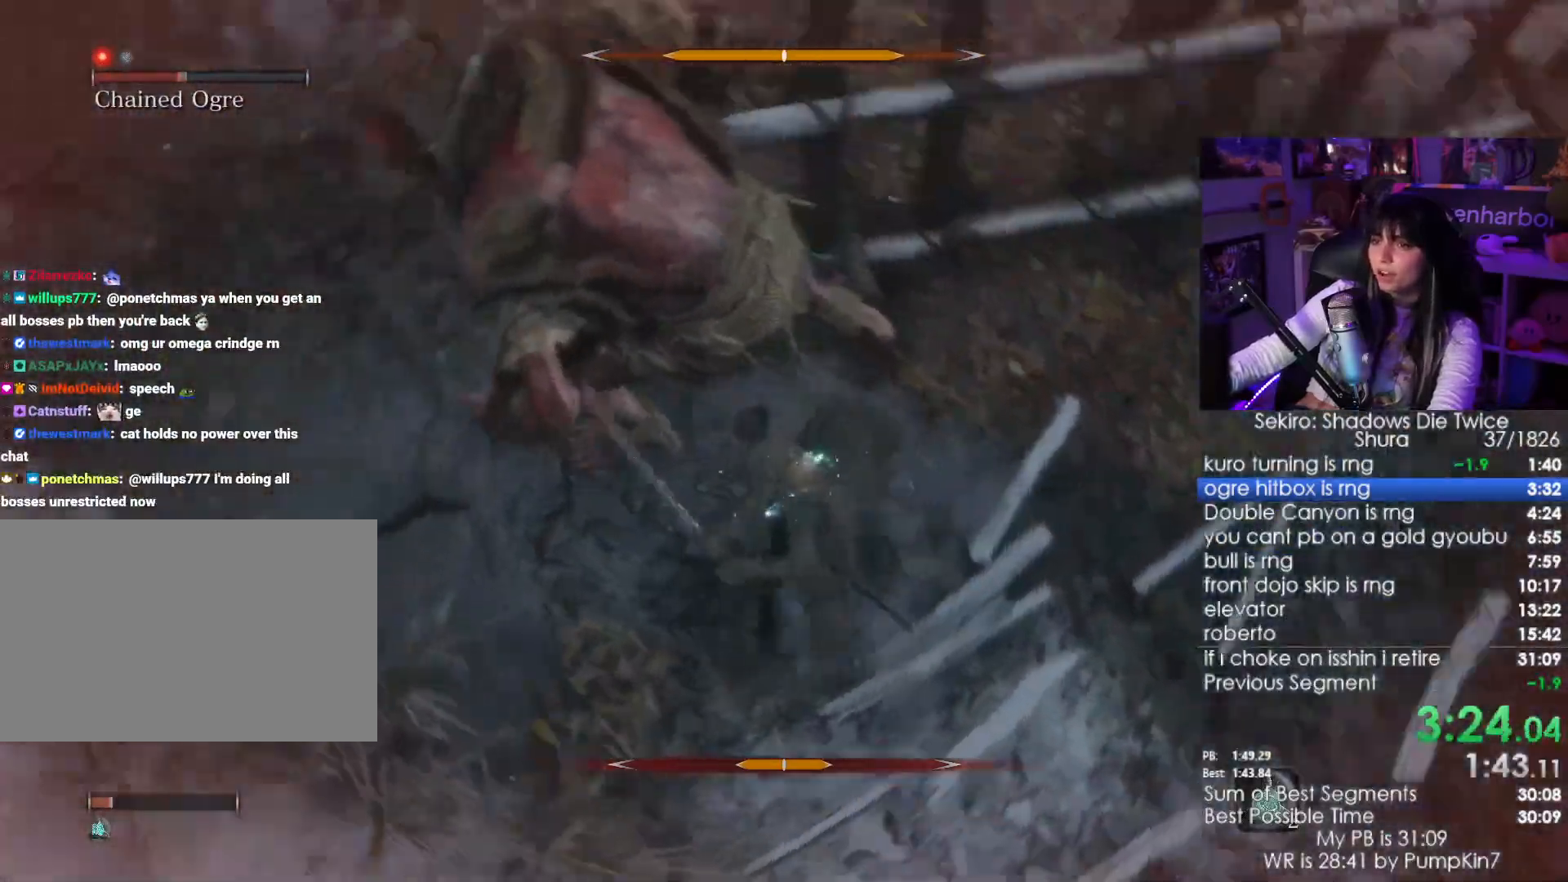
{"keys": ["w"], "mouse": [], "events": [[183, "mouse_left", "down"], [317, "mouse_left", "up"]]}
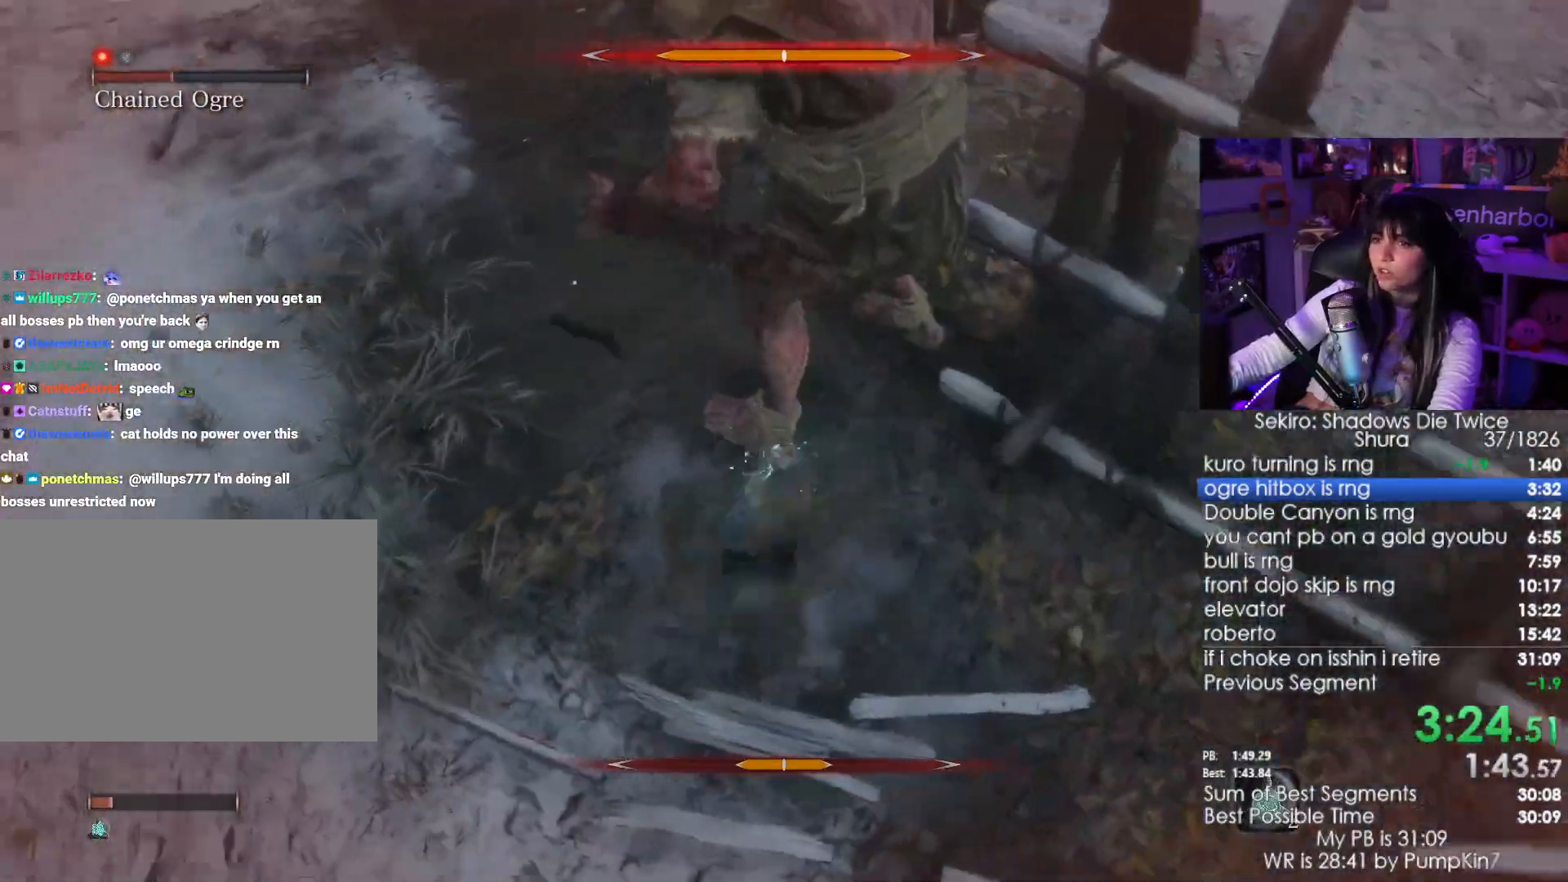
{"keys": ["w"], "mouse": [], "events": [[300, "mouse_left", "down"], [417, "mouse_left", "up"]]}
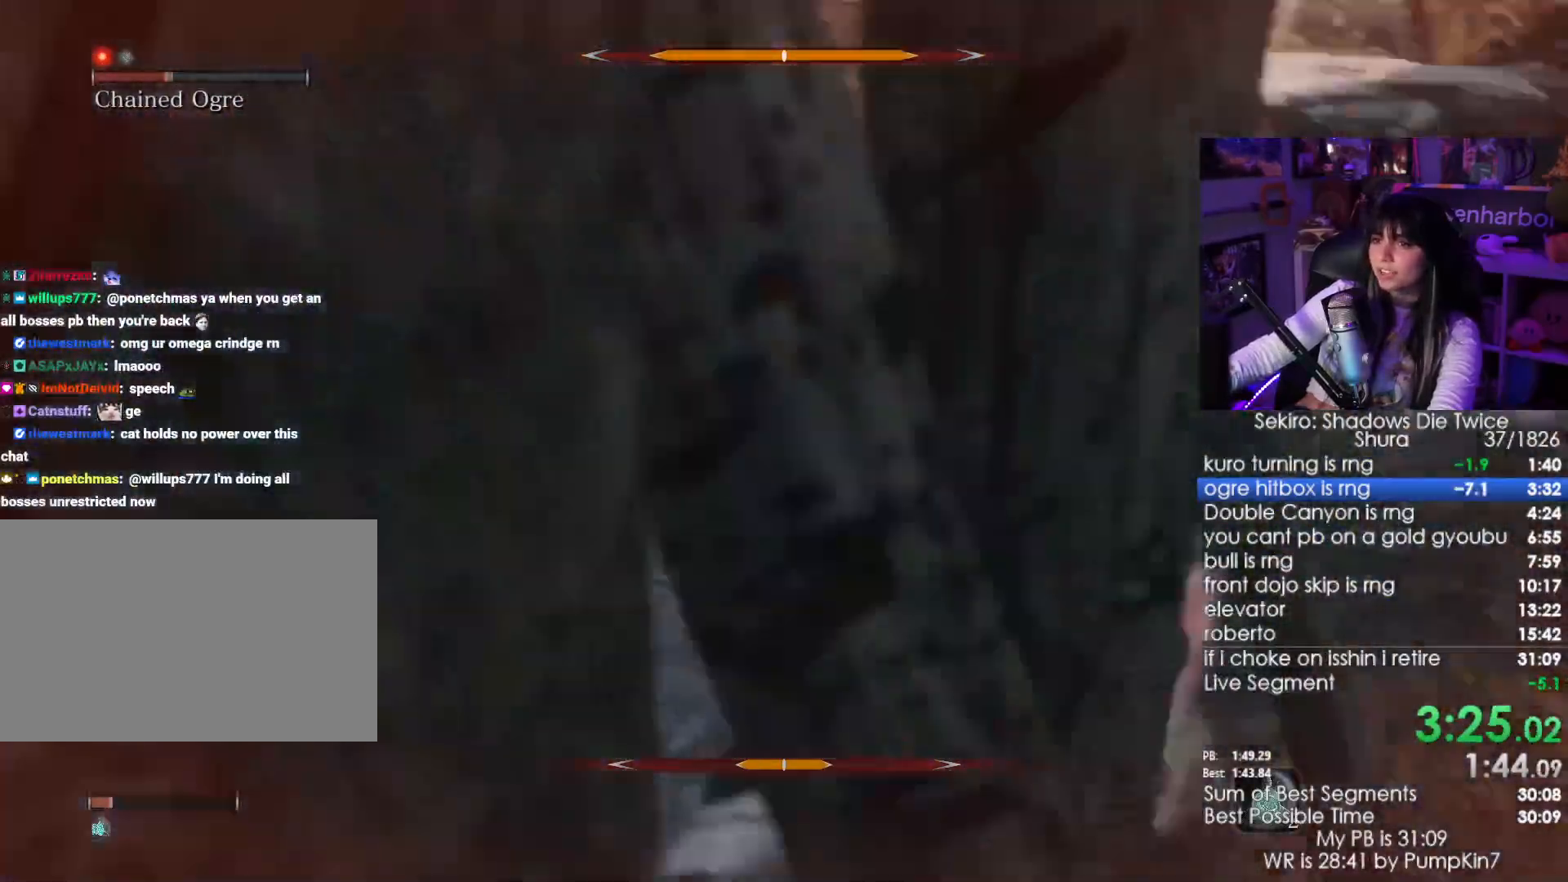
{"keys": ["w"], "mouse": ["left"], "events": [[450, "mouse_left", "down"]]}
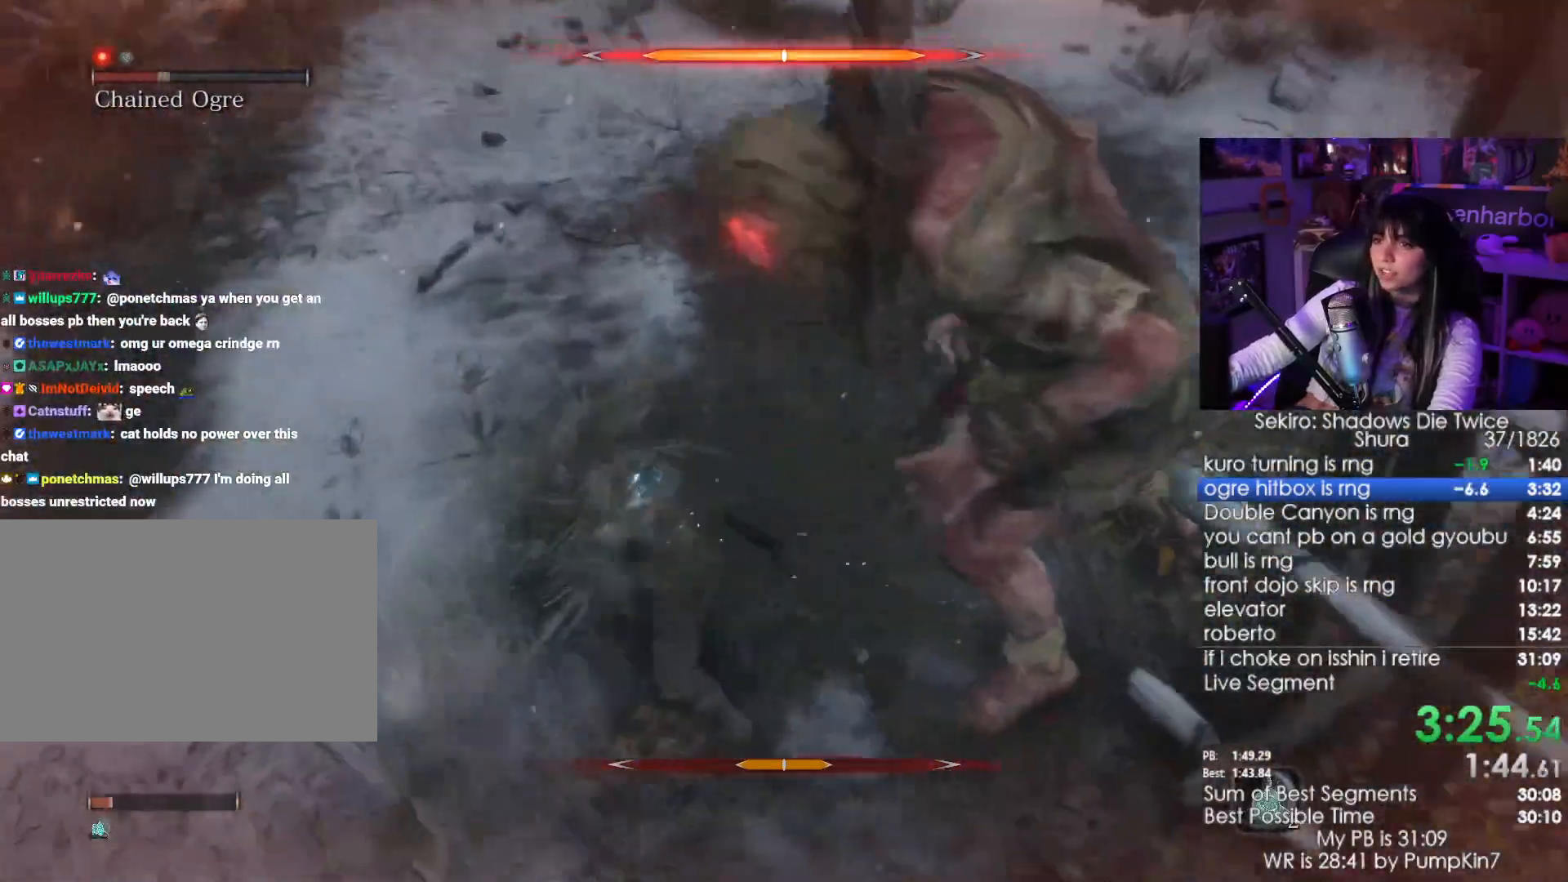
{"keys": ["w"], "mouse": [], "events": [[50, "mouse_left", "up"]]}
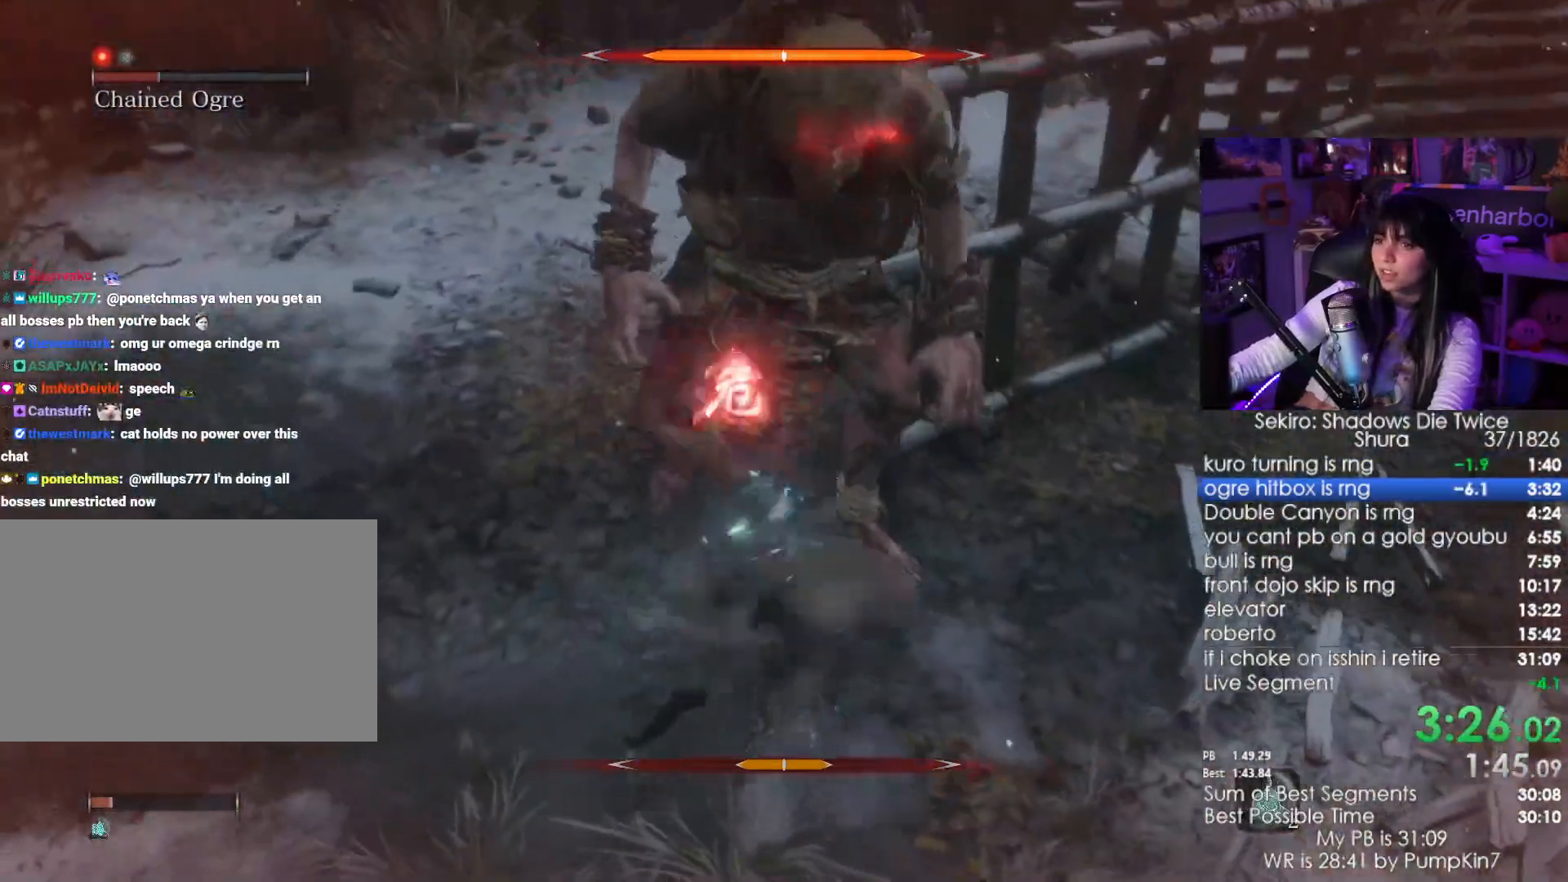
{"keys": ["w"], "mouse": [], "events": [[100, "mouse_left", "down"], [200, "mouse_left", "up"]]}
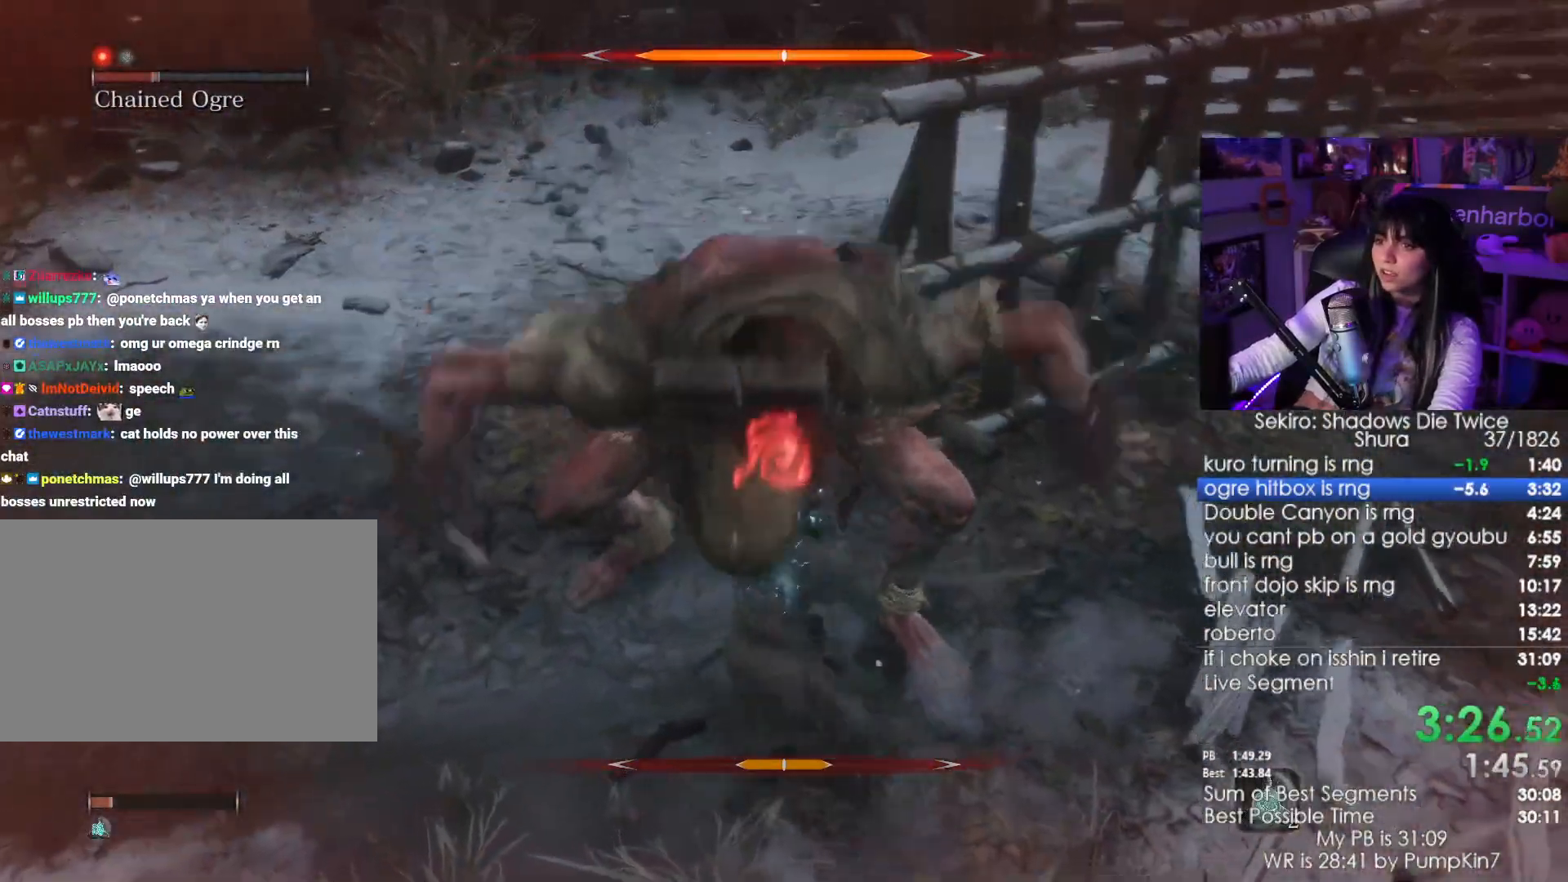
{"keys": [], "mouse": [], "events": [[150, "mouse_left", "down"], [300, "mouse_left", "up"], [400, "w", "up"]]}
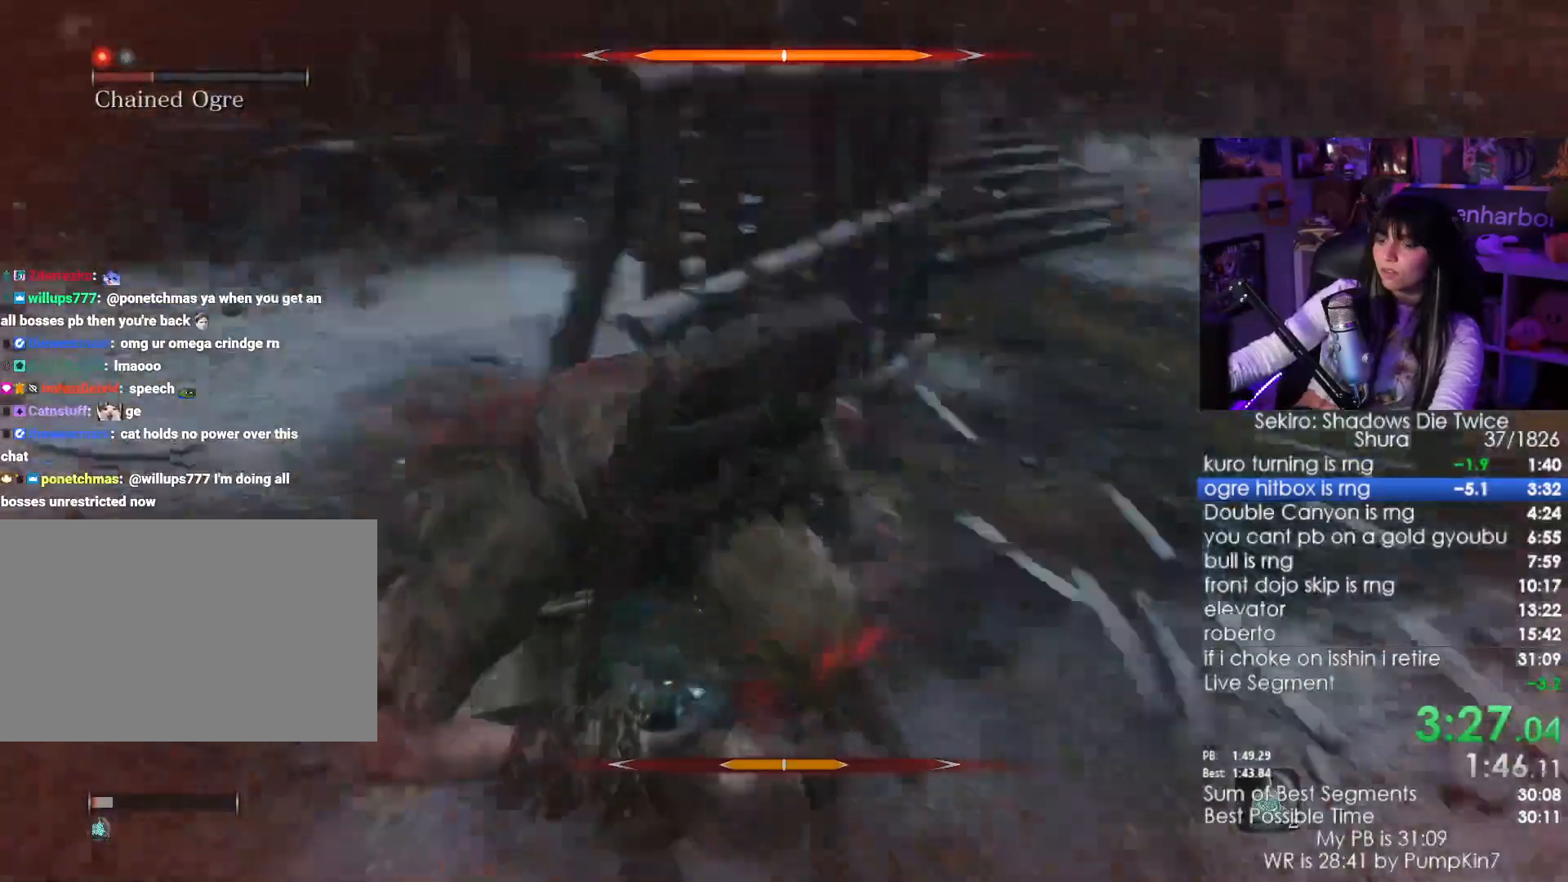
{"keys": [], "mouse": [], "events": []}
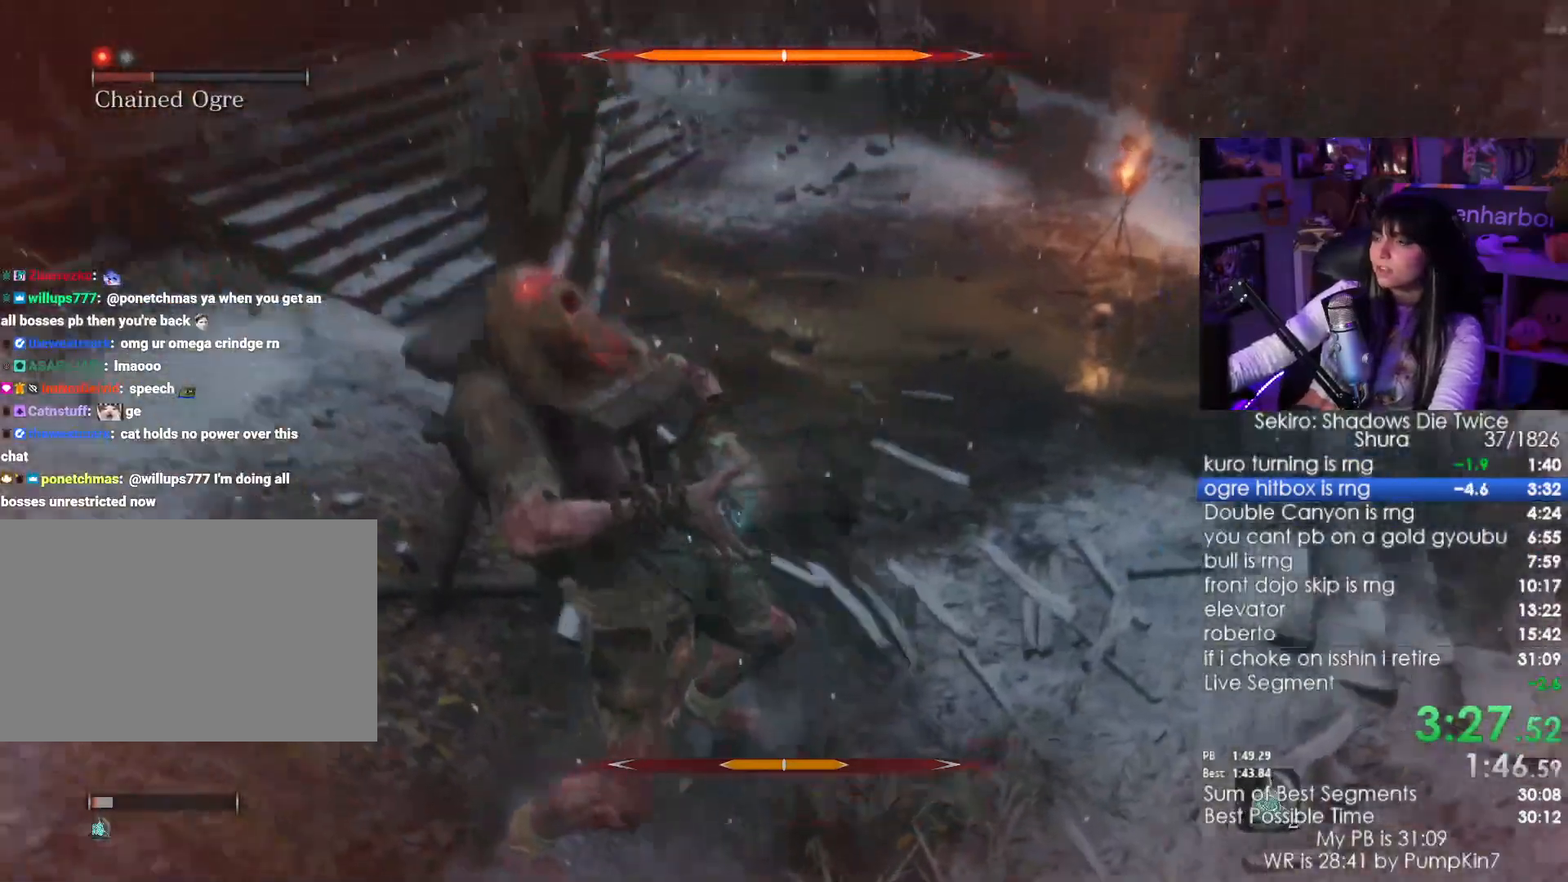
{"keys": [], "mouse": [], "events": []}
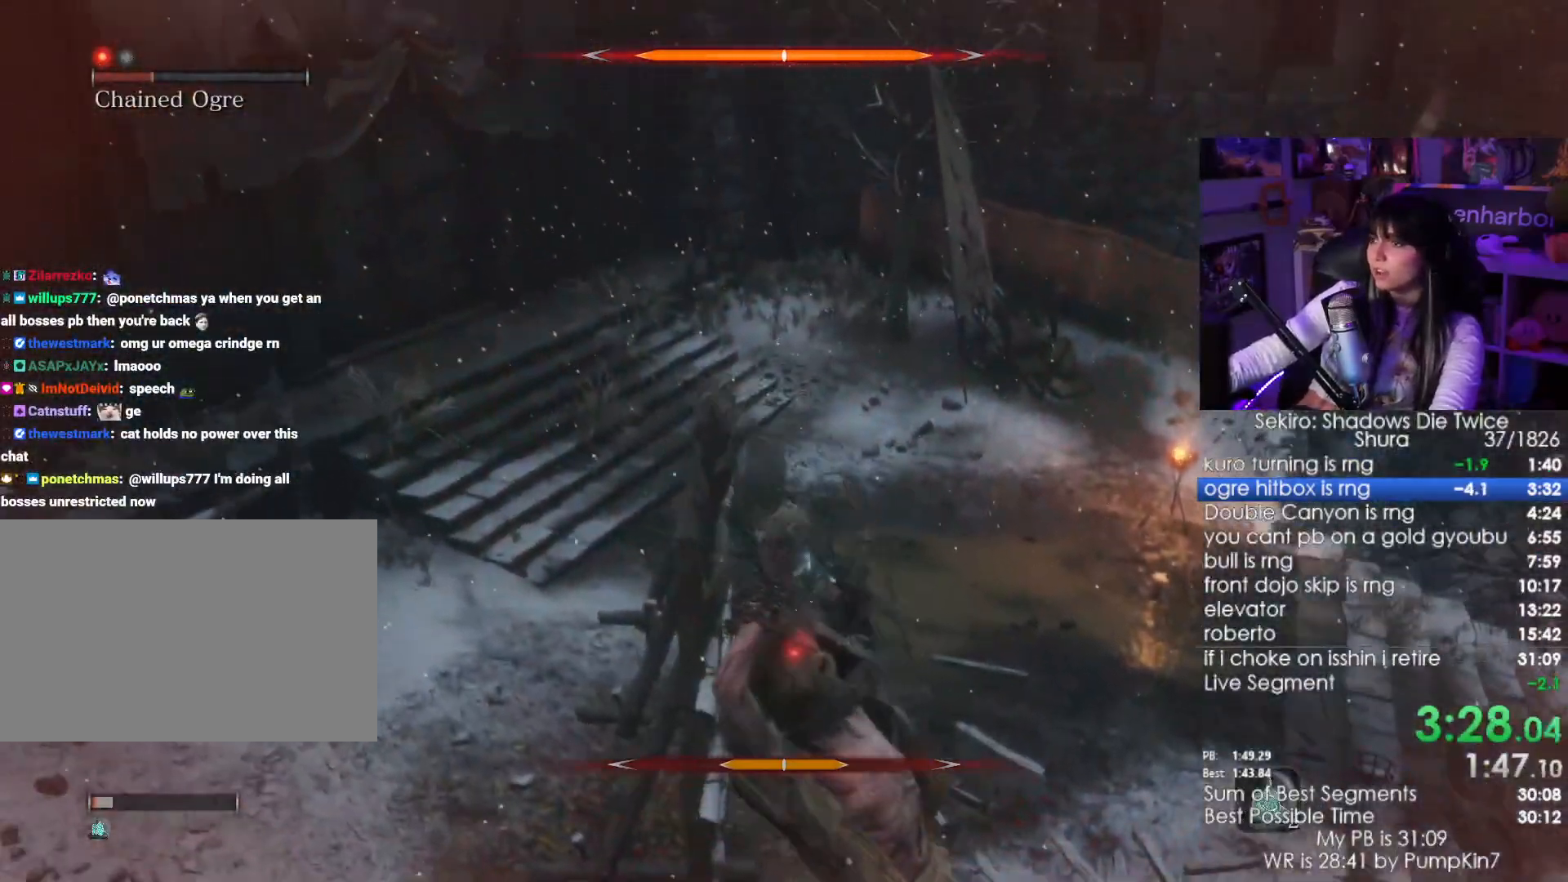
{"keys": [], "mouse": [], "events": []}
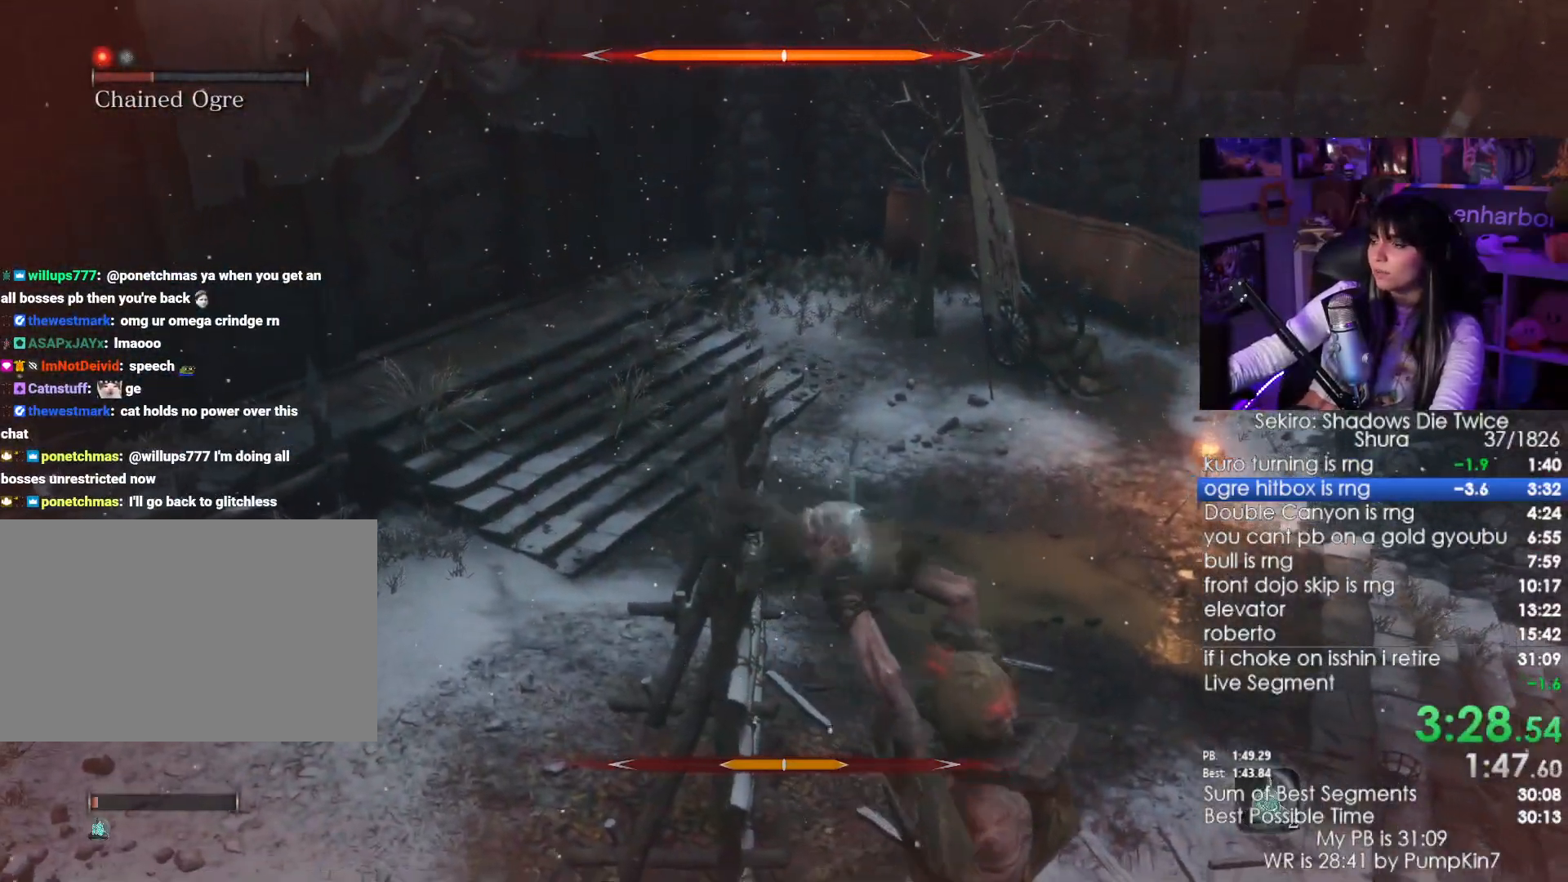
{"keys": [], "mouse": [], "events": []}
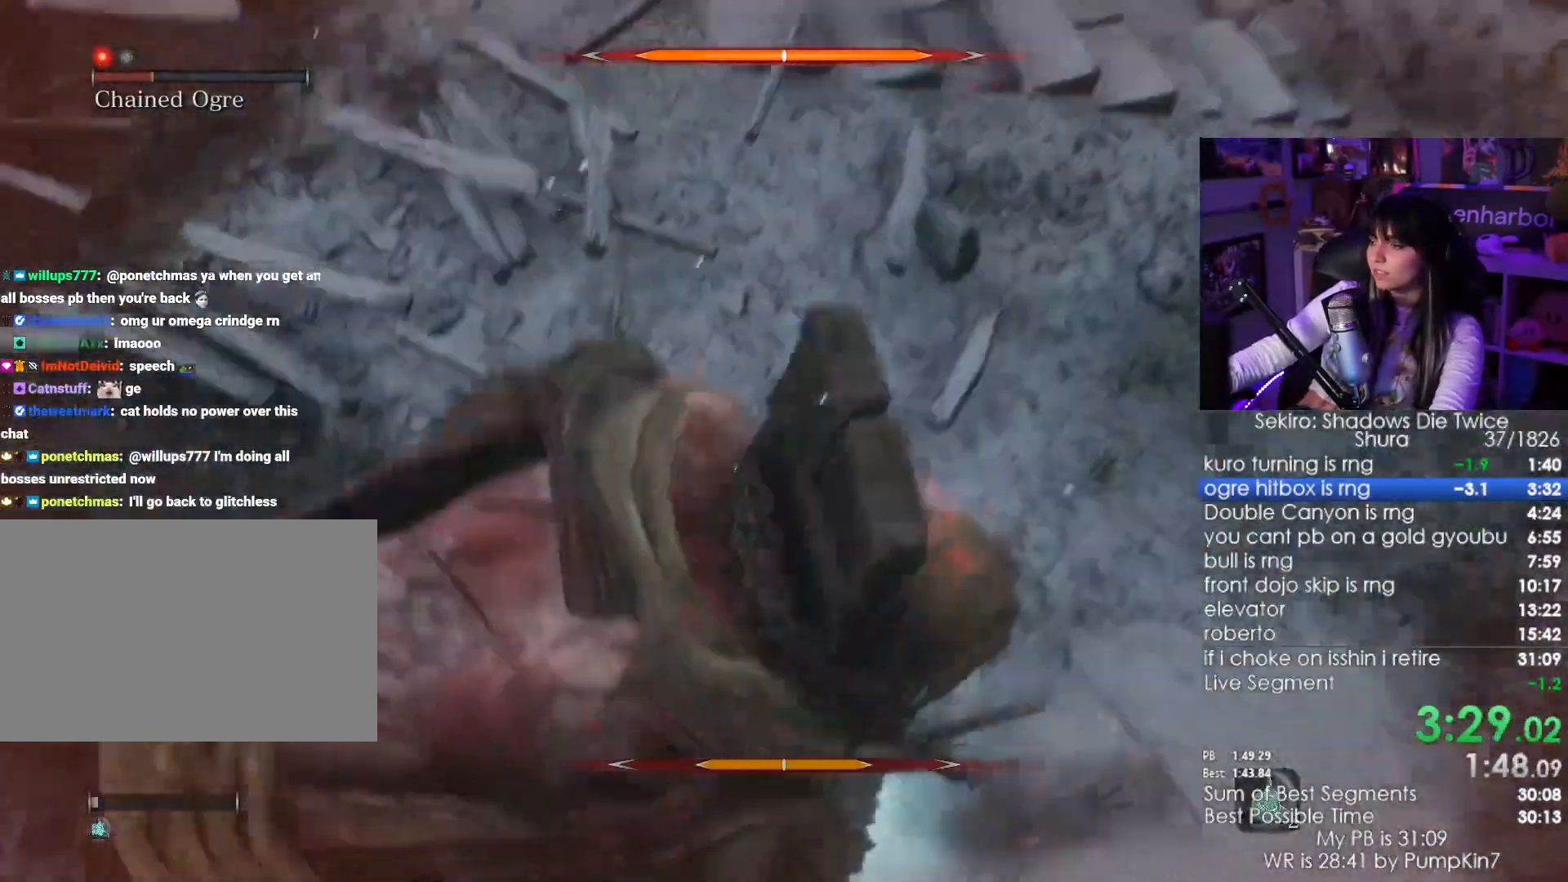
{"keys": [], "mouse": [], "events": []}
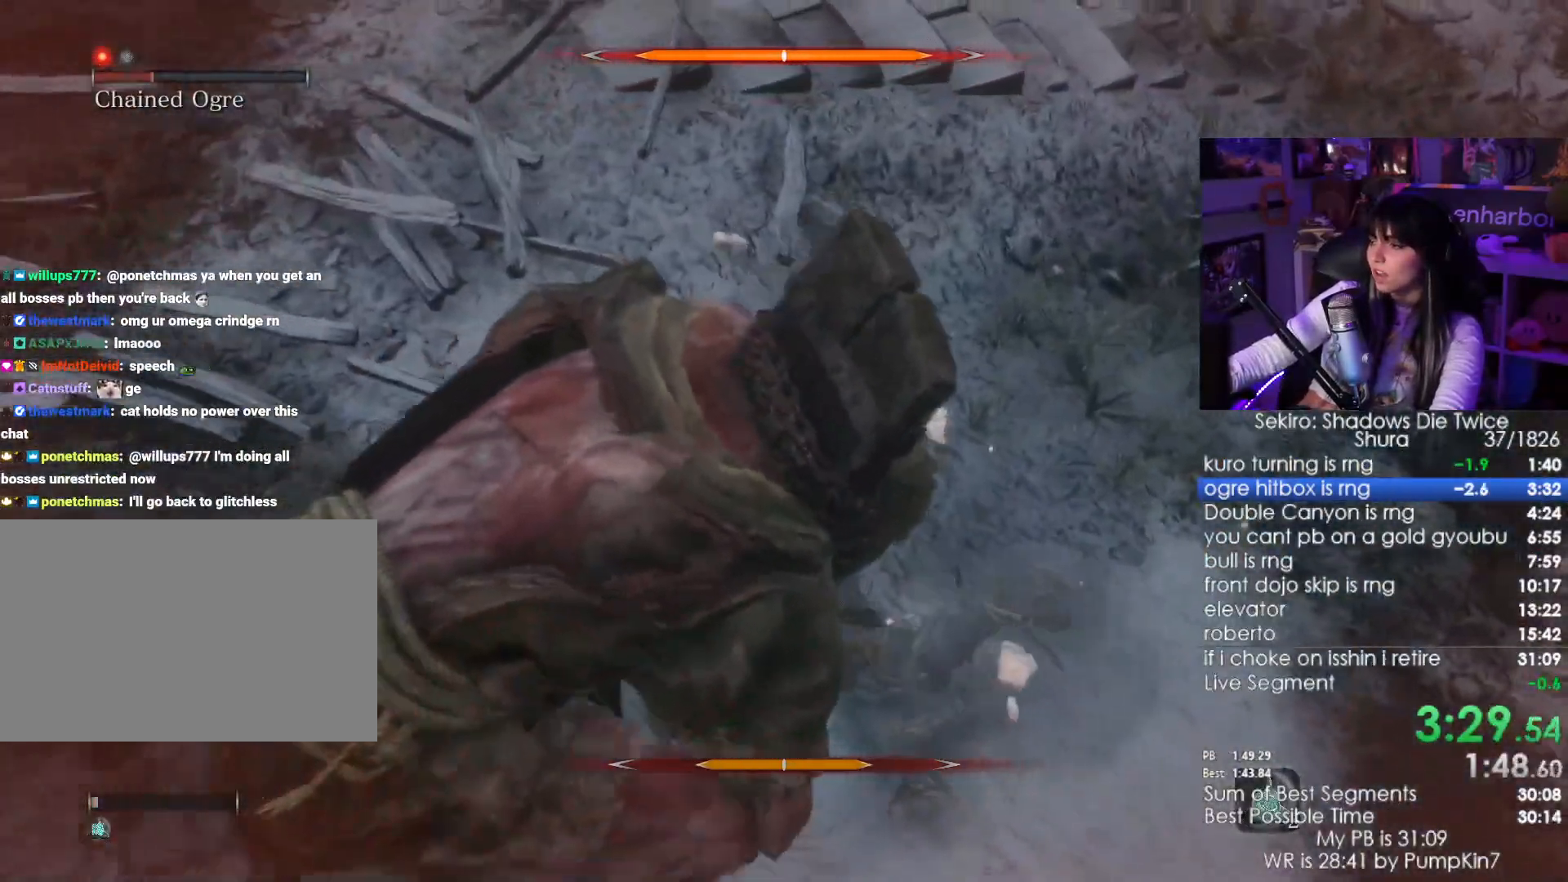
{"keys": [], "mouse": [], "events": [[400, "mouse_left", "down"], [500, "mouse_left", "up"]]}
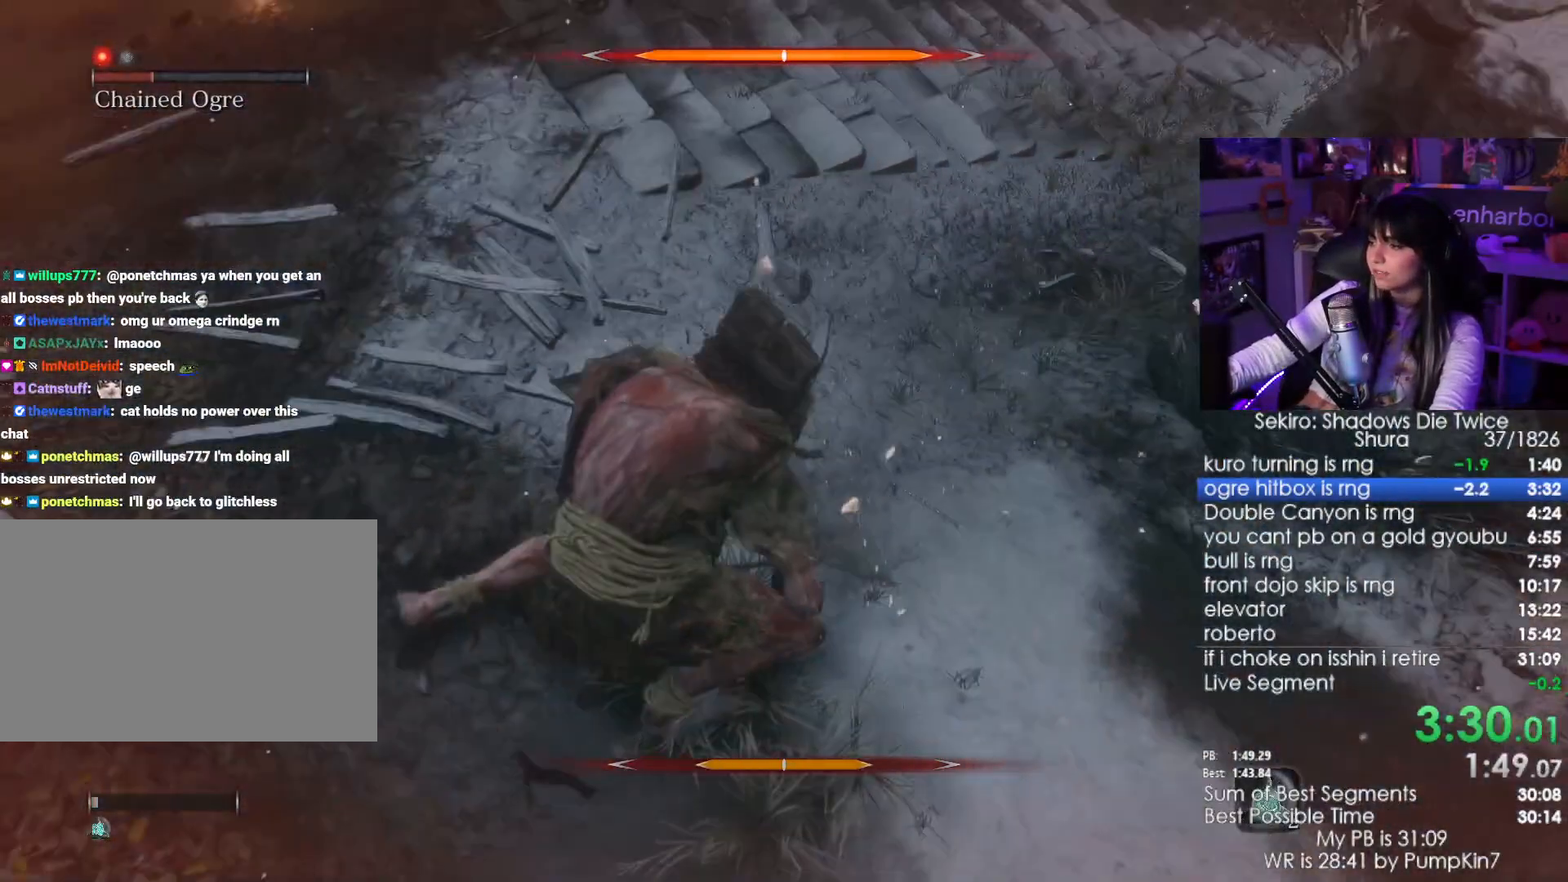
{"keys": [], "mouse": [], "events": [[83, "mouse_left", "down"], [183, "mouse_left", "up"]]}
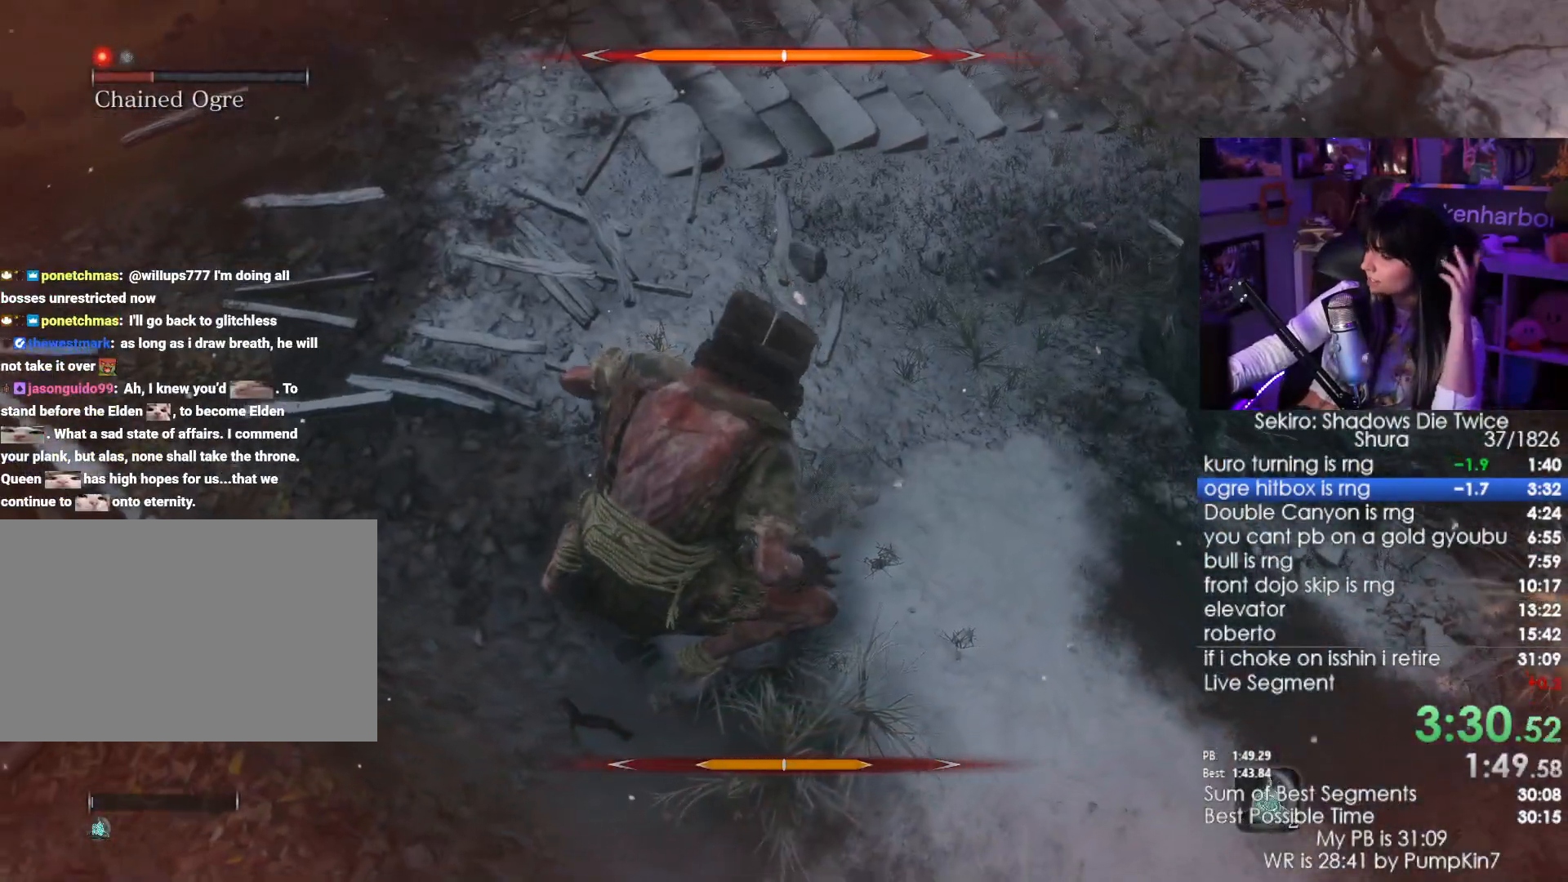
{"keys": [], "mouse": [], "events": []}
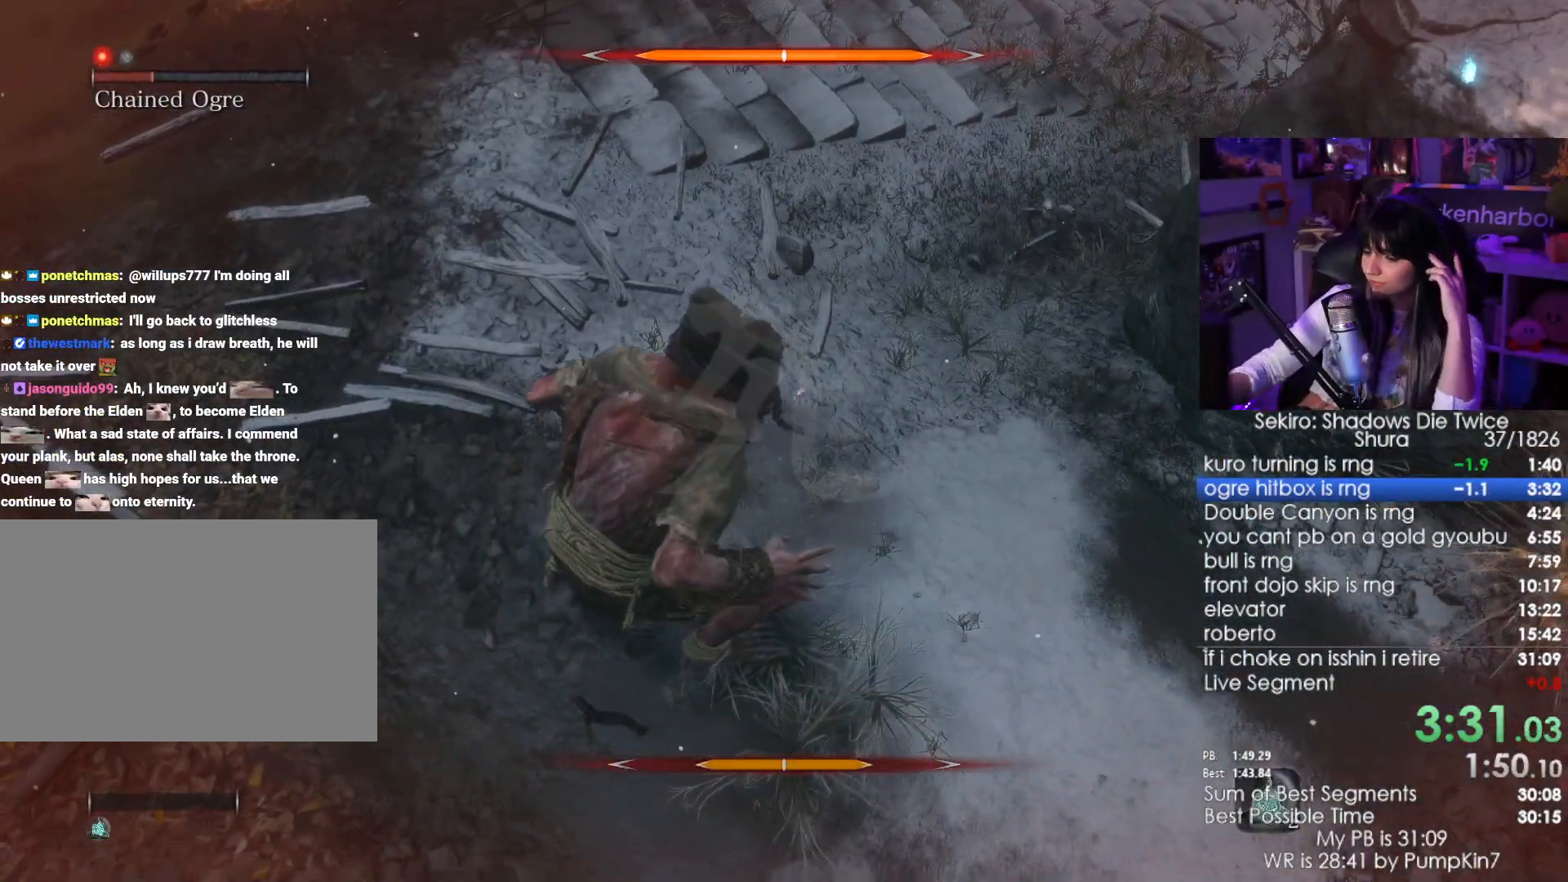
{"keys": [], "mouse": [], "events": []}
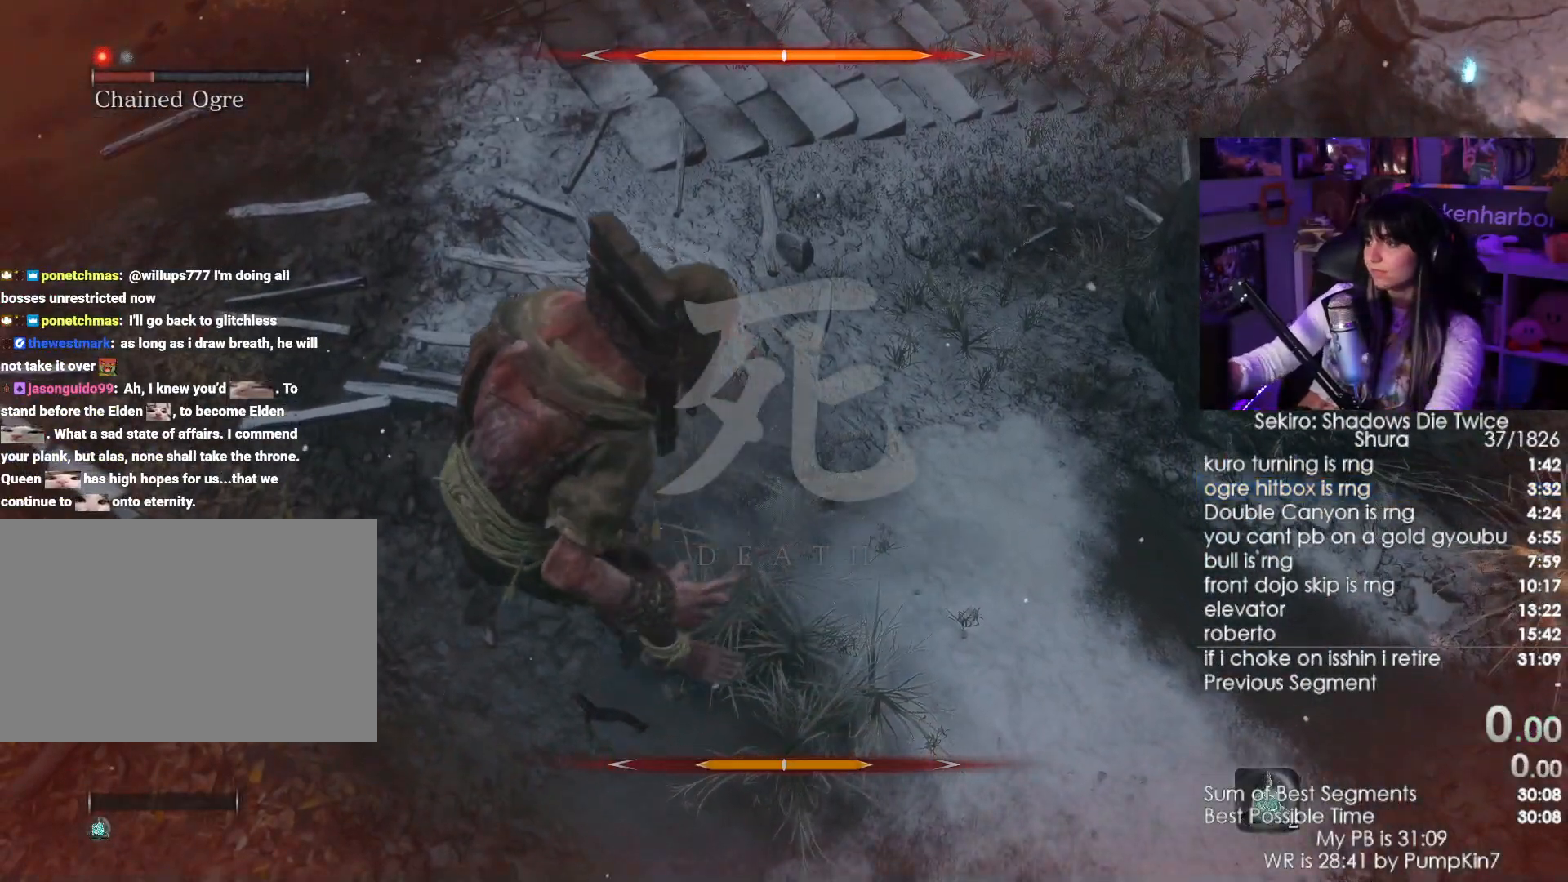
{"keys": ["tab"], "mouse": [], "events": [[283, "tab", "down"], [367, "tab", "up"], [467, "tab", "down"]]}